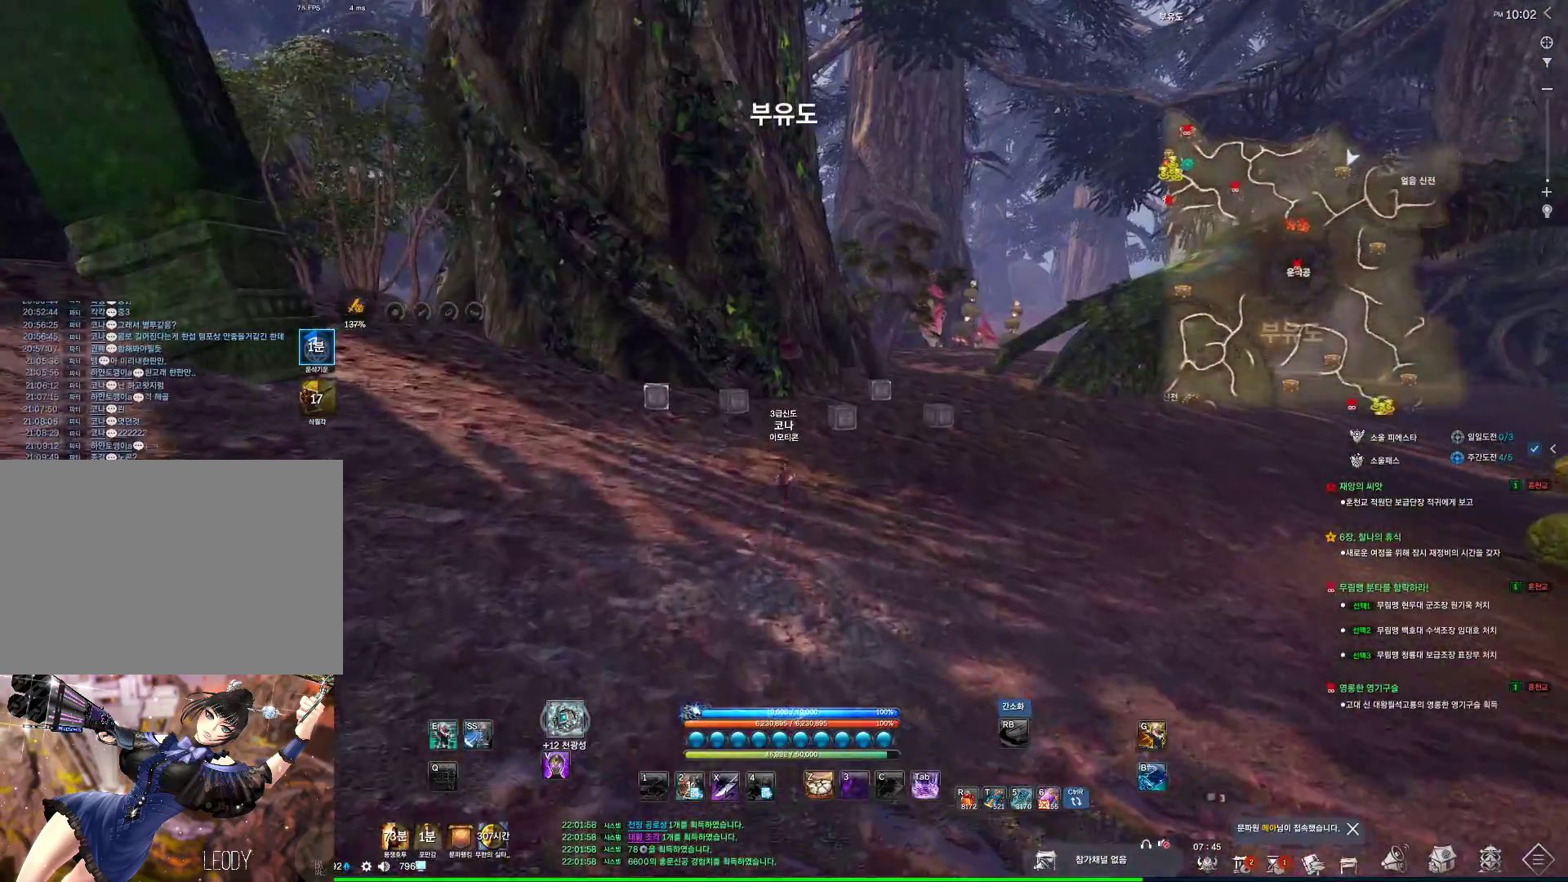
Gameplay with keyboard and mouse; each line is a JSON object with the keys and mouse buttons held at the frame after it. "events" lists presses ("down") and releases ("up") of "1", "2", "3", "4", "5", "a", "alt", "c", "ctrl", "d", "e", "f", "m", "q", "r", "s", "shift", "space", "t", "tab", "tilde", "v", "w", "x", "z", "mouse_left", "mouse_wheel", "mouse_right", "mouse_mb4" and "mouse_mb5" between this image and that frame as [ms after this image, input, new state], when the widget could be followed in between. "mouse_left", "mouse_wheel", "mouse_right", "mouse_mb4", "mouse_mb5" = the "left", "wheel", "right", "mb4", "mb5" buttons of the "mouse" list. No other keys are recorded. "wheel" means that the mouse wheel is clicked or scrolled. Not read: mouse_move.
{"keys": ["d", "w"], "mouse": [], "events": [[434, "d", "down"]]}
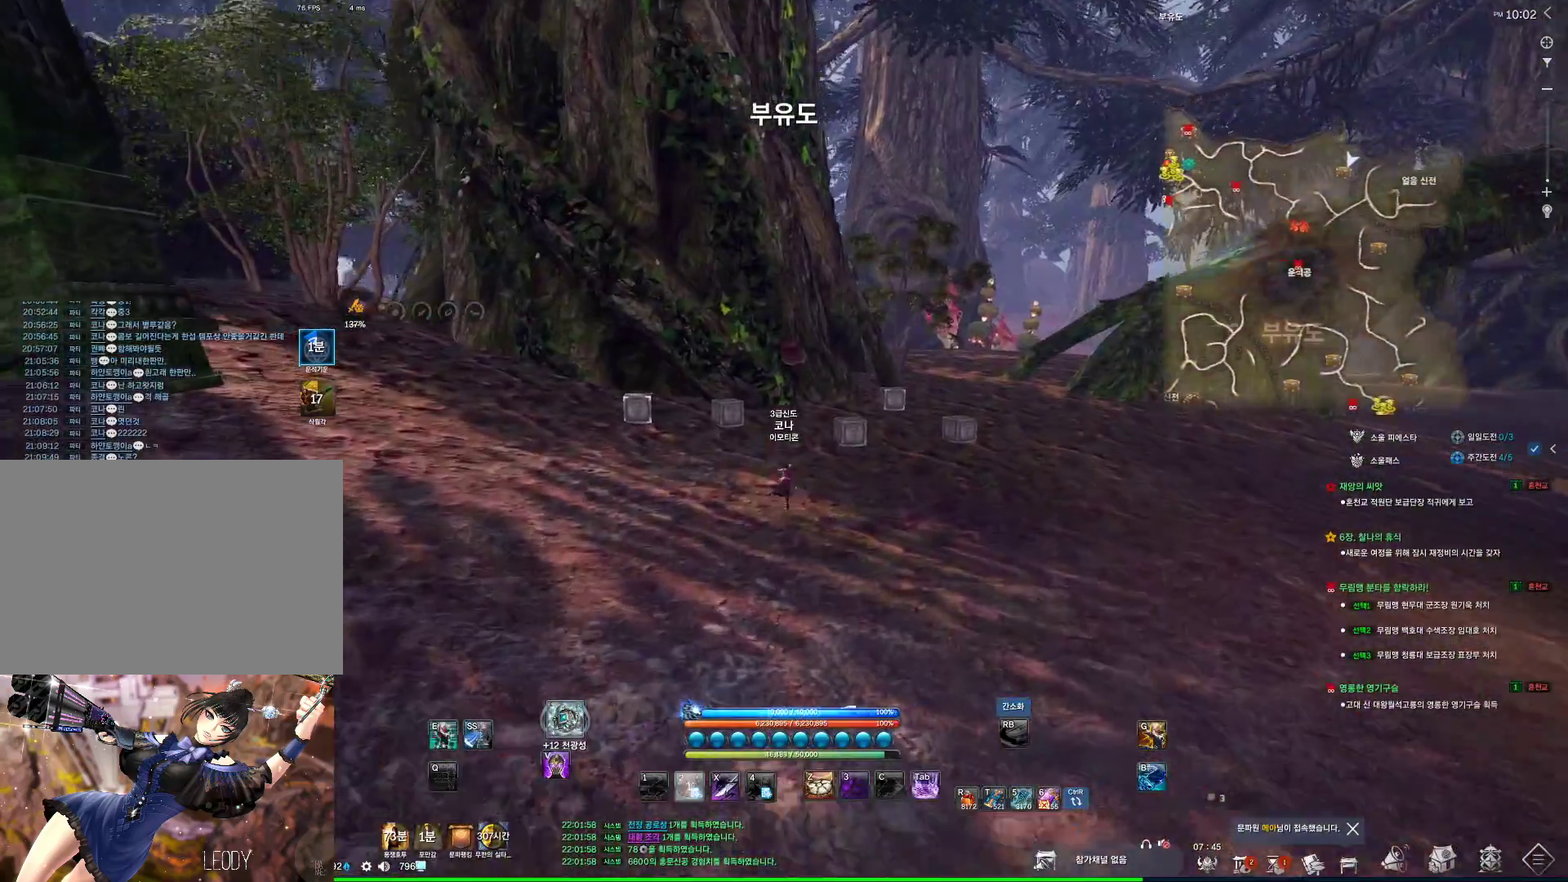
{"keys": ["w"], "mouse": [], "events": [[100, "space", "down"], [134, "d", "up"], [234, "space", "up"]]}
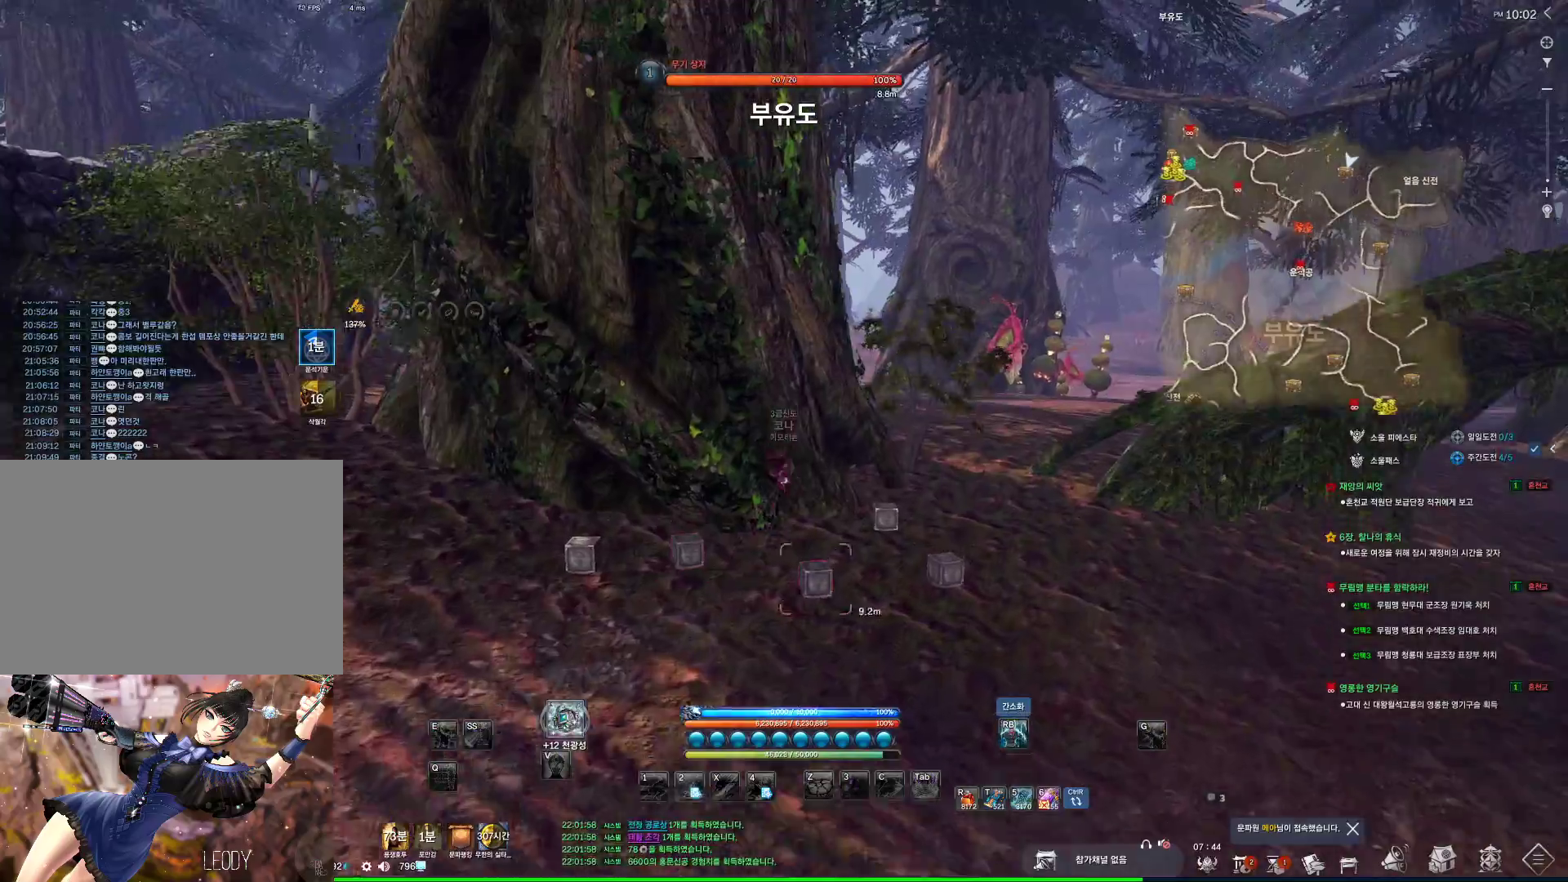
{"keys": ["alt", "d", "w"], "mouse": [], "events": [[34, "alt", "down"], [34, "mouse_mb4", "down"], [134, "mouse_mb4", "up"], [167, "mouse_mb4", "down"], [200, "d", "down"], [267, "mouse_mb4", "up"]]}
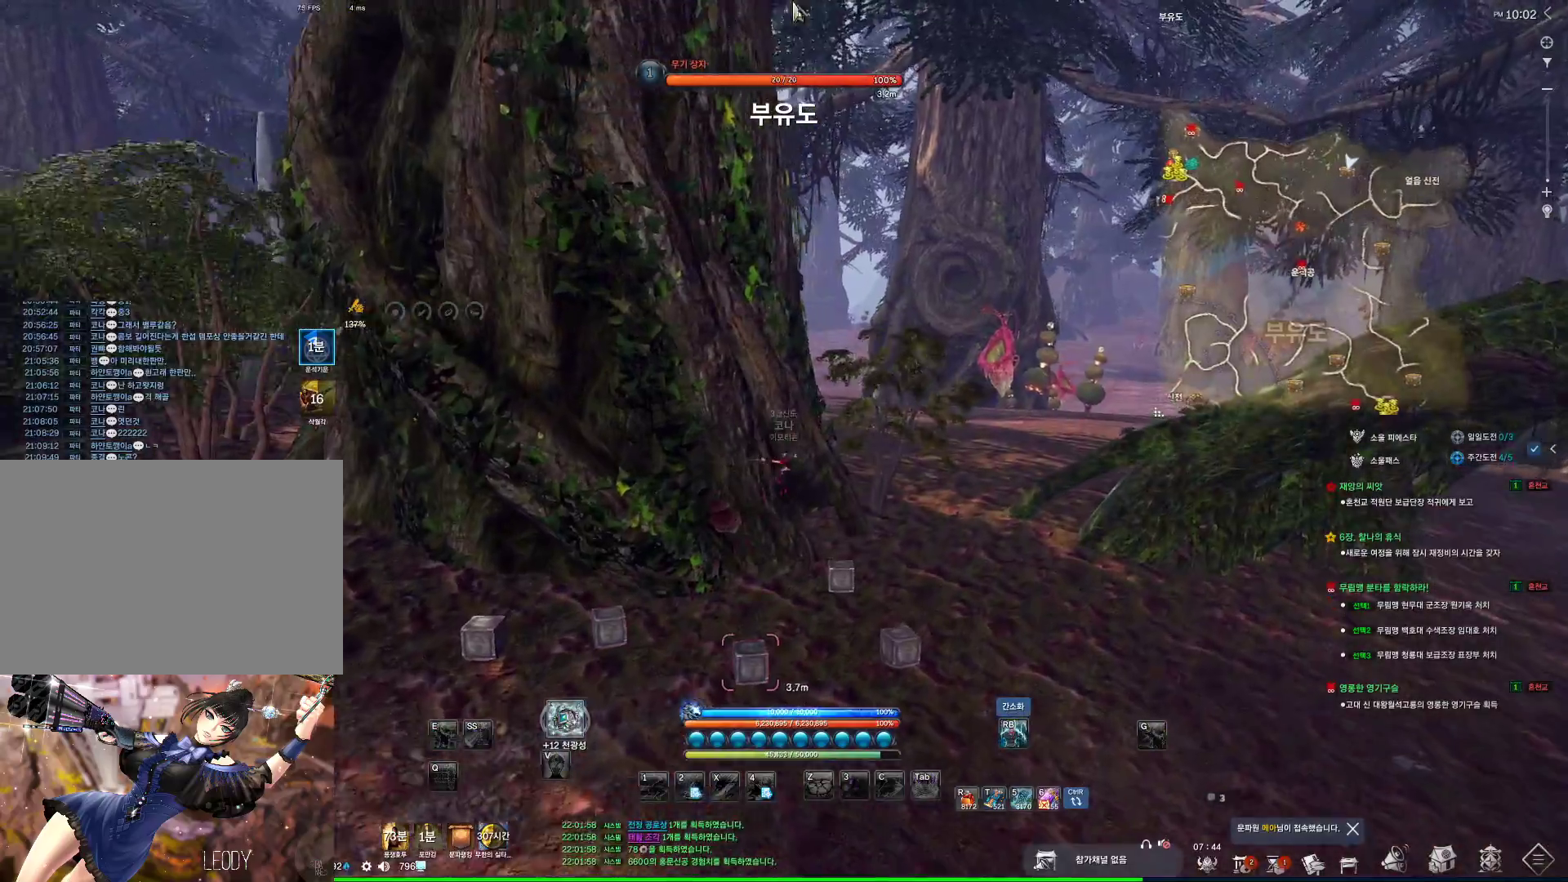
{"keys": ["alt", "d", "w"], "mouse": [], "events": [[367, "mouse_left", "down"], [434, "mouse_right", "down"], [500, "mouse_left", "up"], [500, "mouse_right", "up"]]}
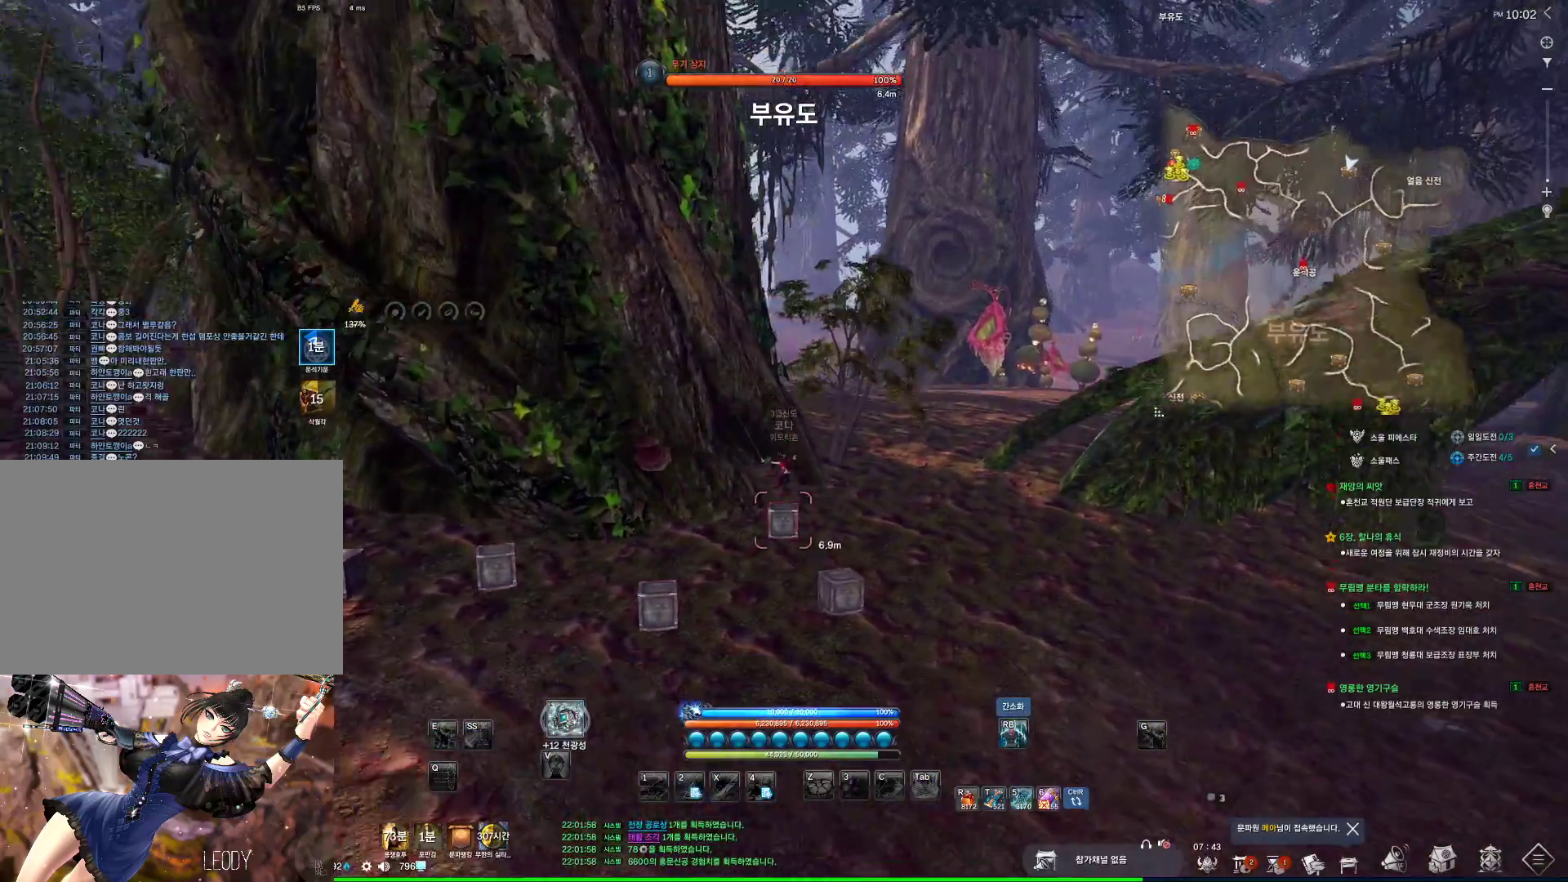
{"keys": ["w"], "mouse": [], "events": [[100, "alt", "up"], [334, "d", "up"], [334, "space", "down"], [467, "space", "up"]]}
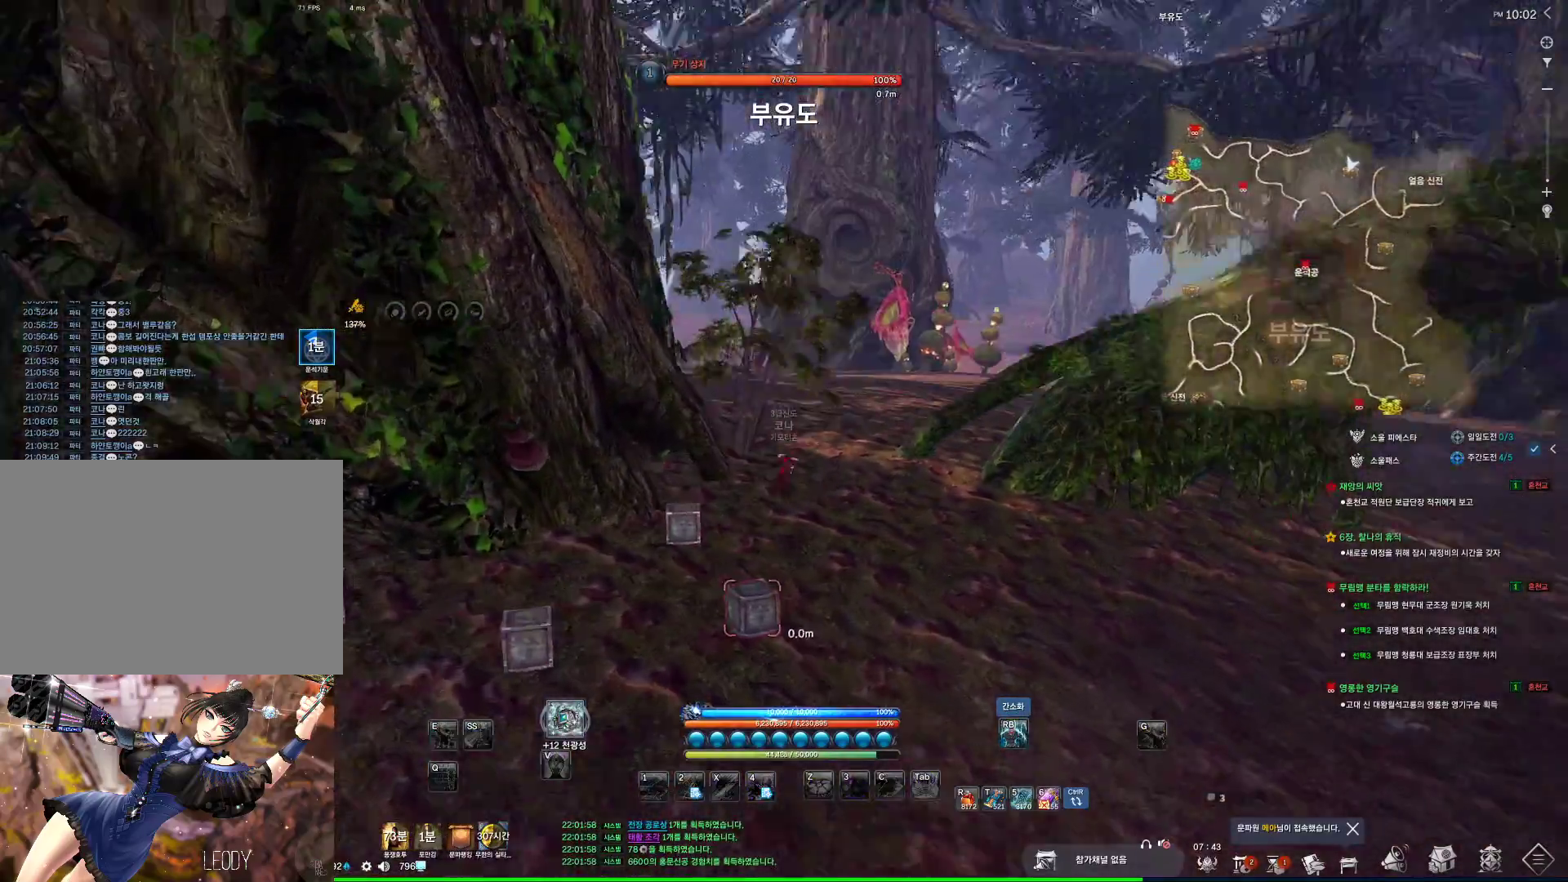
{"keys": ["alt", "w"], "mouse": [], "events": [[300, "alt", "down"]]}
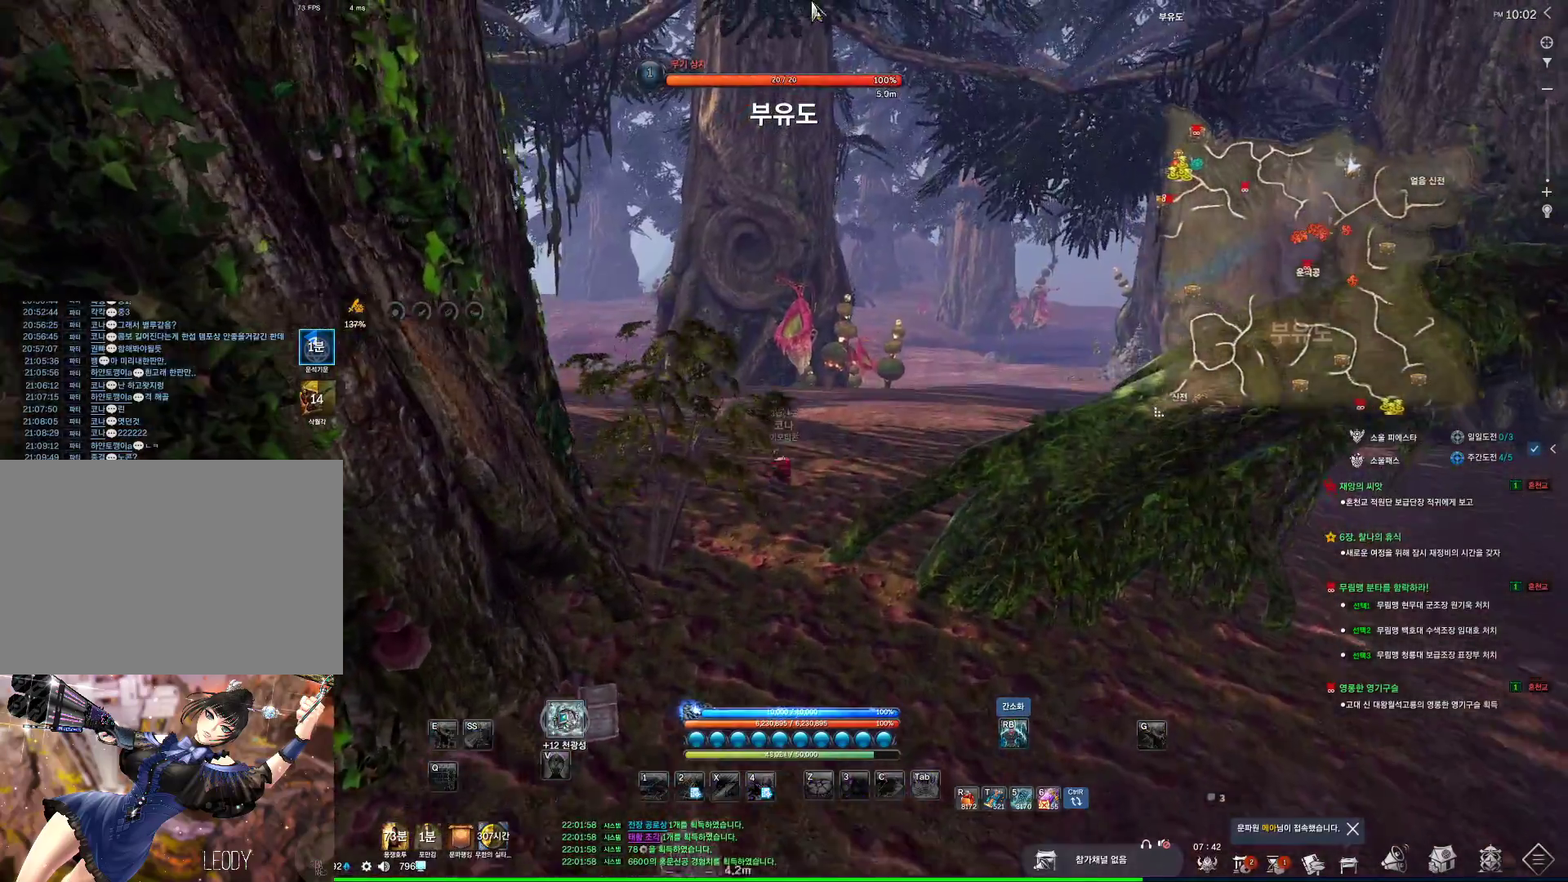
{"keys": ["a", "alt", "w"], "mouse": [], "events": [[234, "mouse_left", "down"], [267, "a", "down"], [267, "mouse_right", "down"], [400, "mouse_left", "up"], [400, "mouse_right", "up"]]}
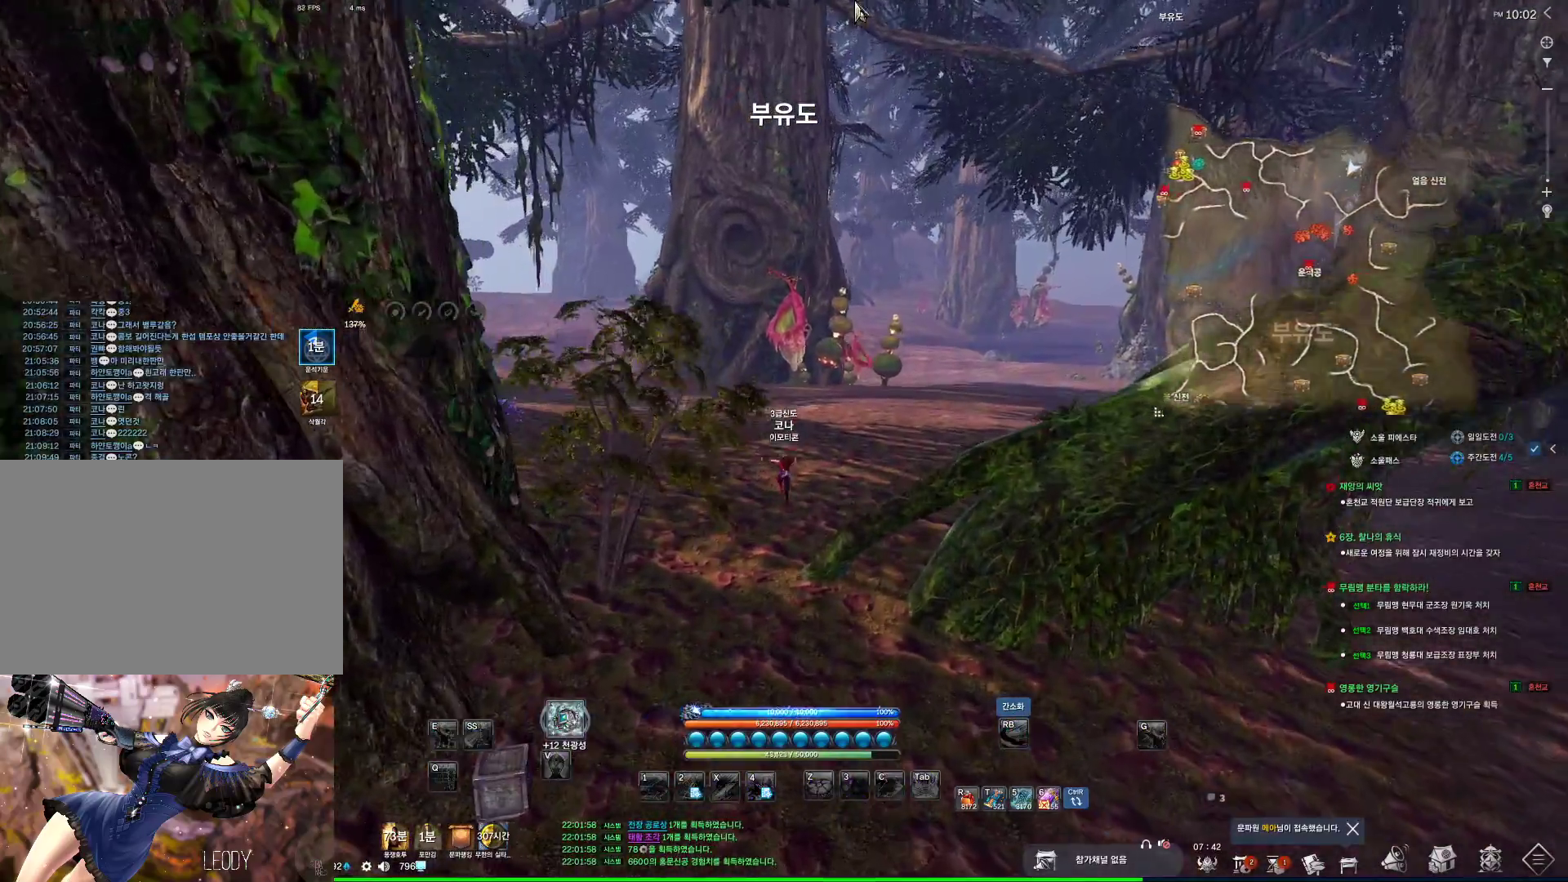
{"keys": ["w"], "mouse": [], "events": [[67, "alt", "up"], [200, "a", "up"]]}
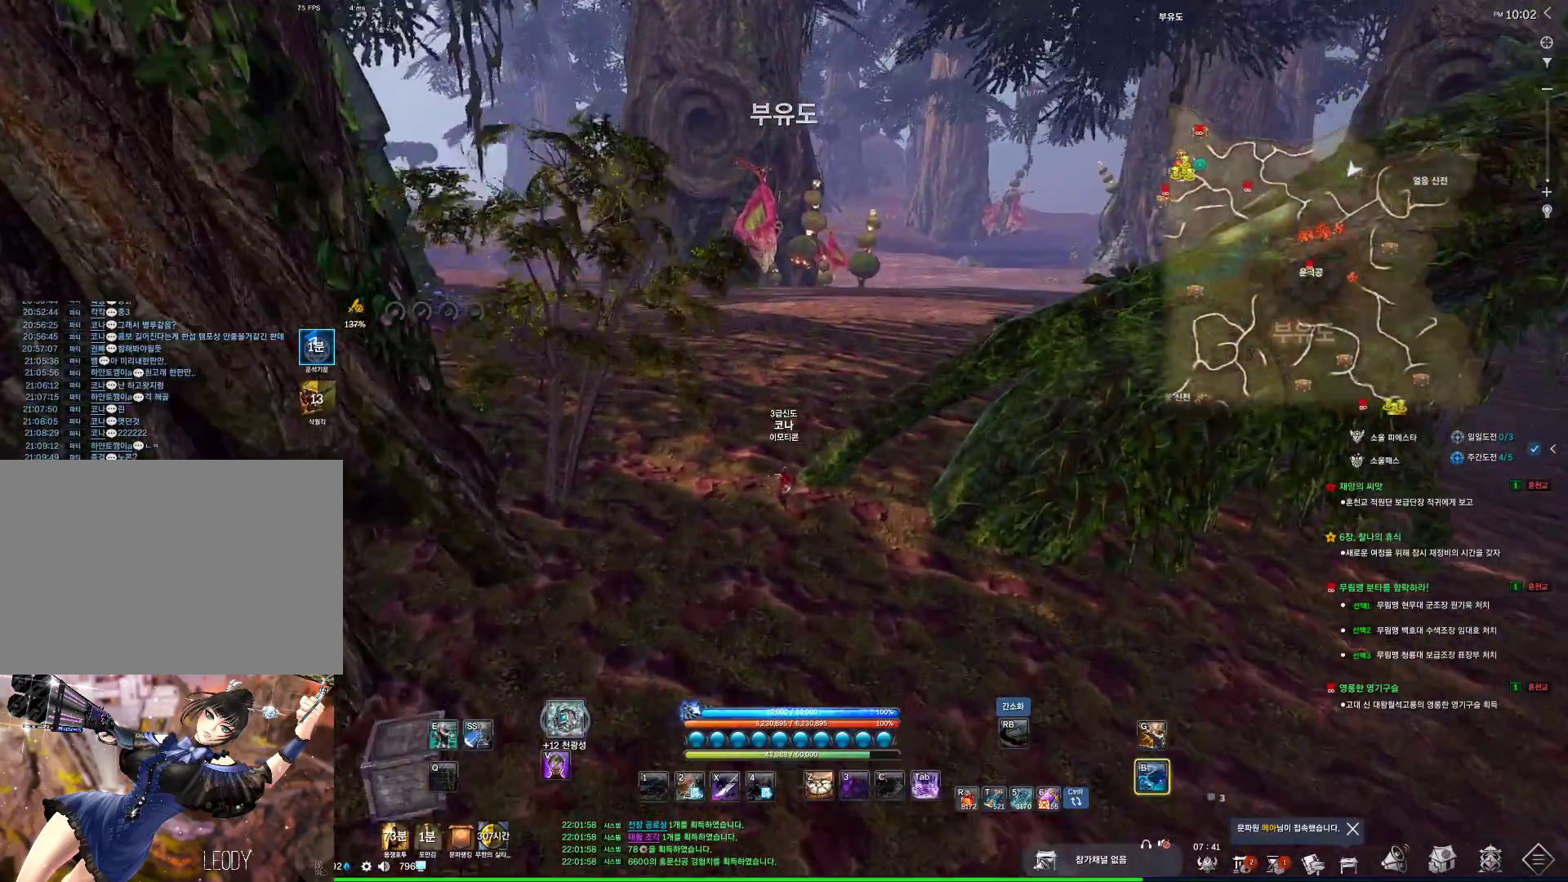
{"keys": ["w"], "mouse": [], "events": [[34, "space", "down"], [167, "space", "up"]]}
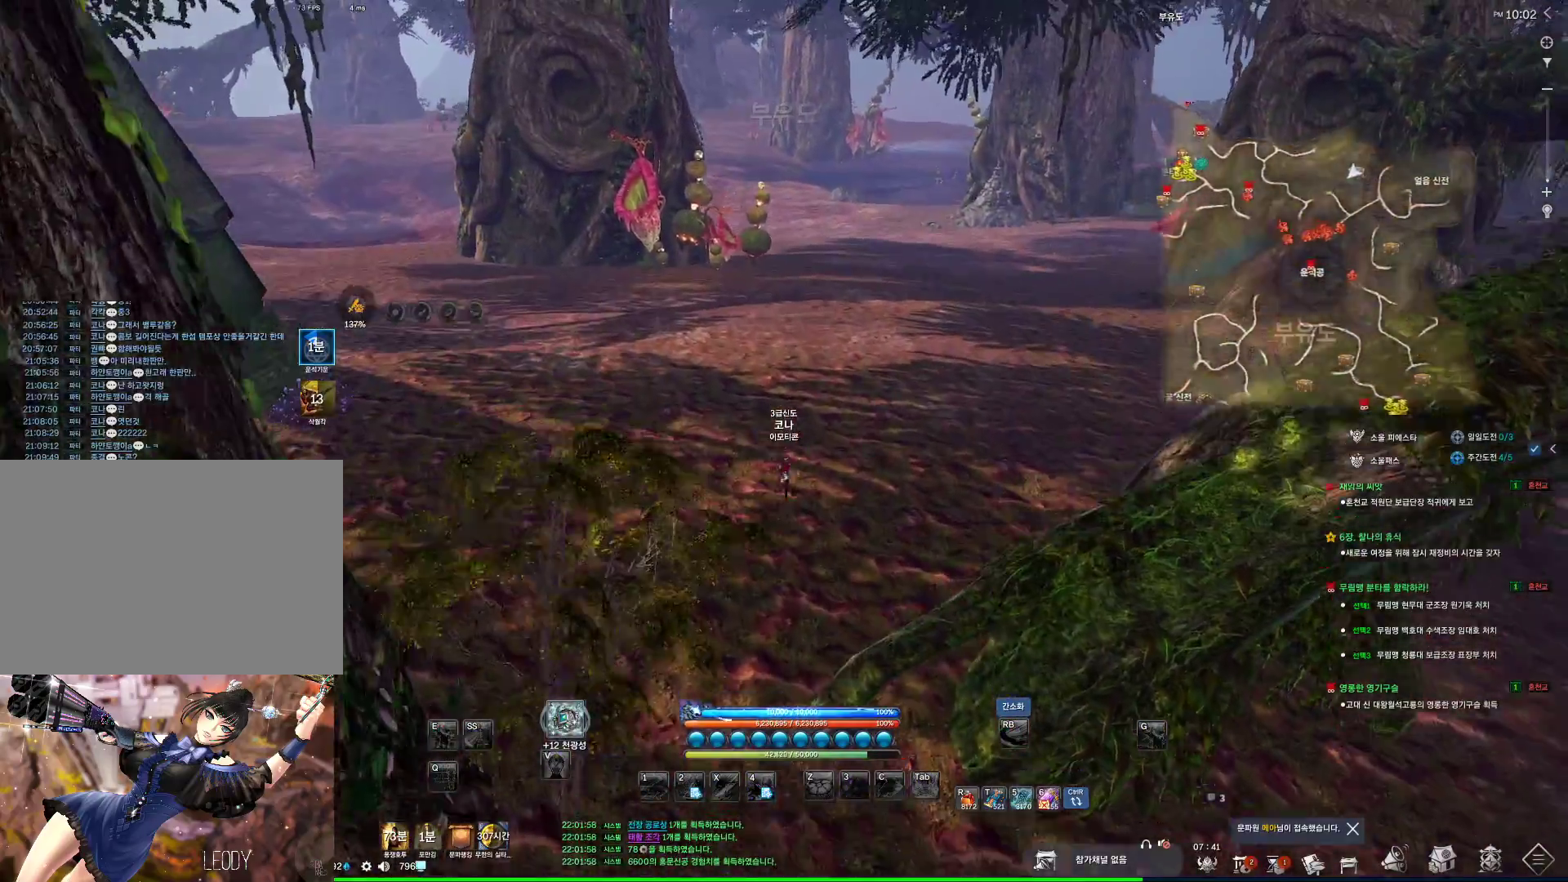
{"keys": ["w"], "mouse": [], "events": []}
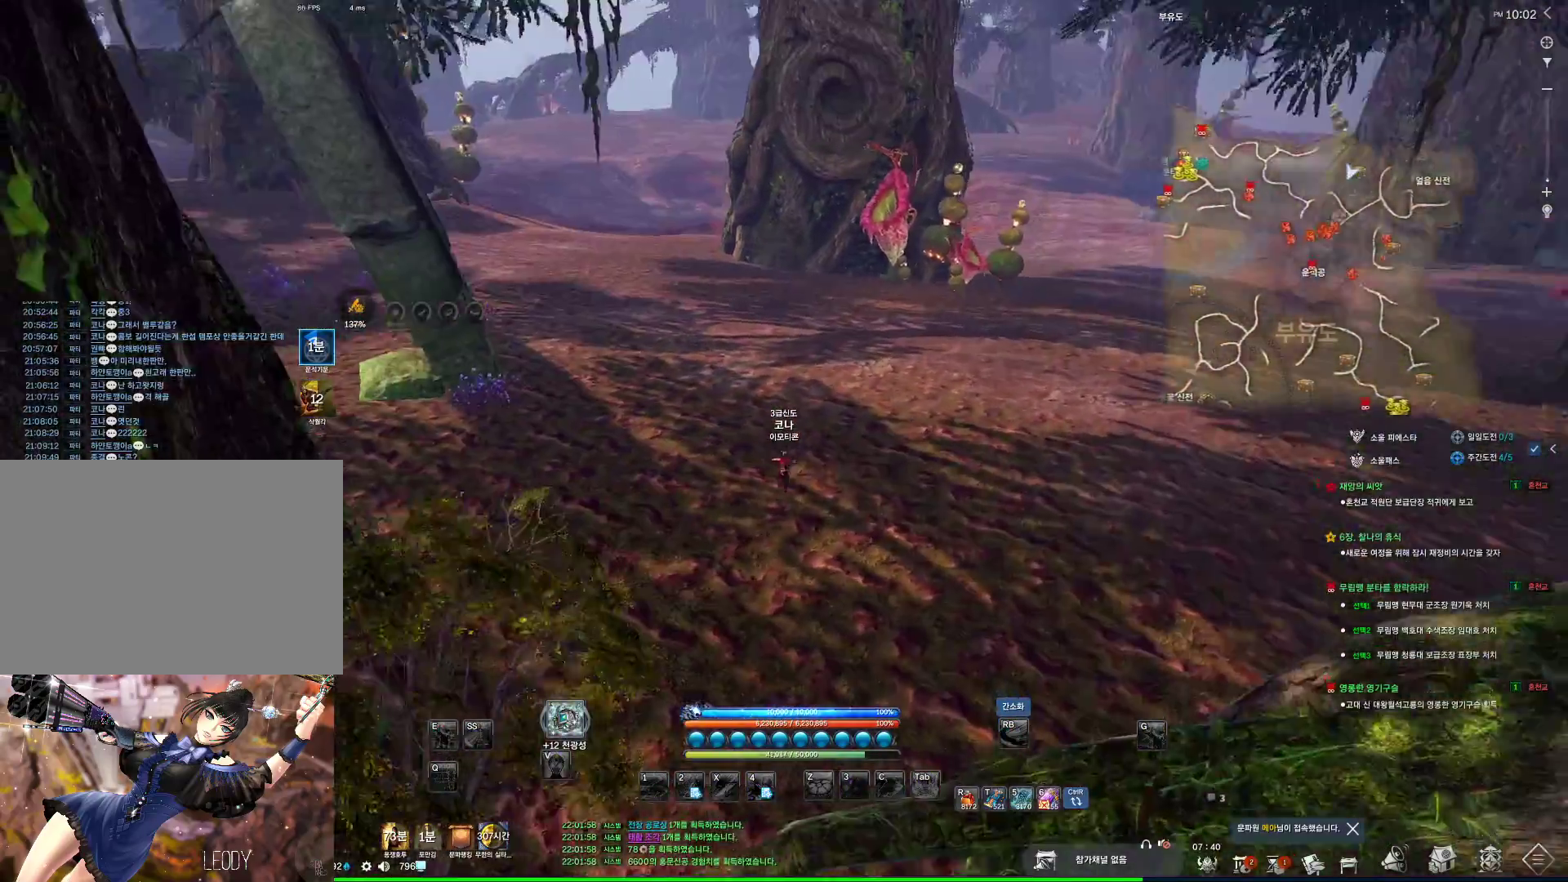
{"keys": ["w"], "mouse": [], "events": []}
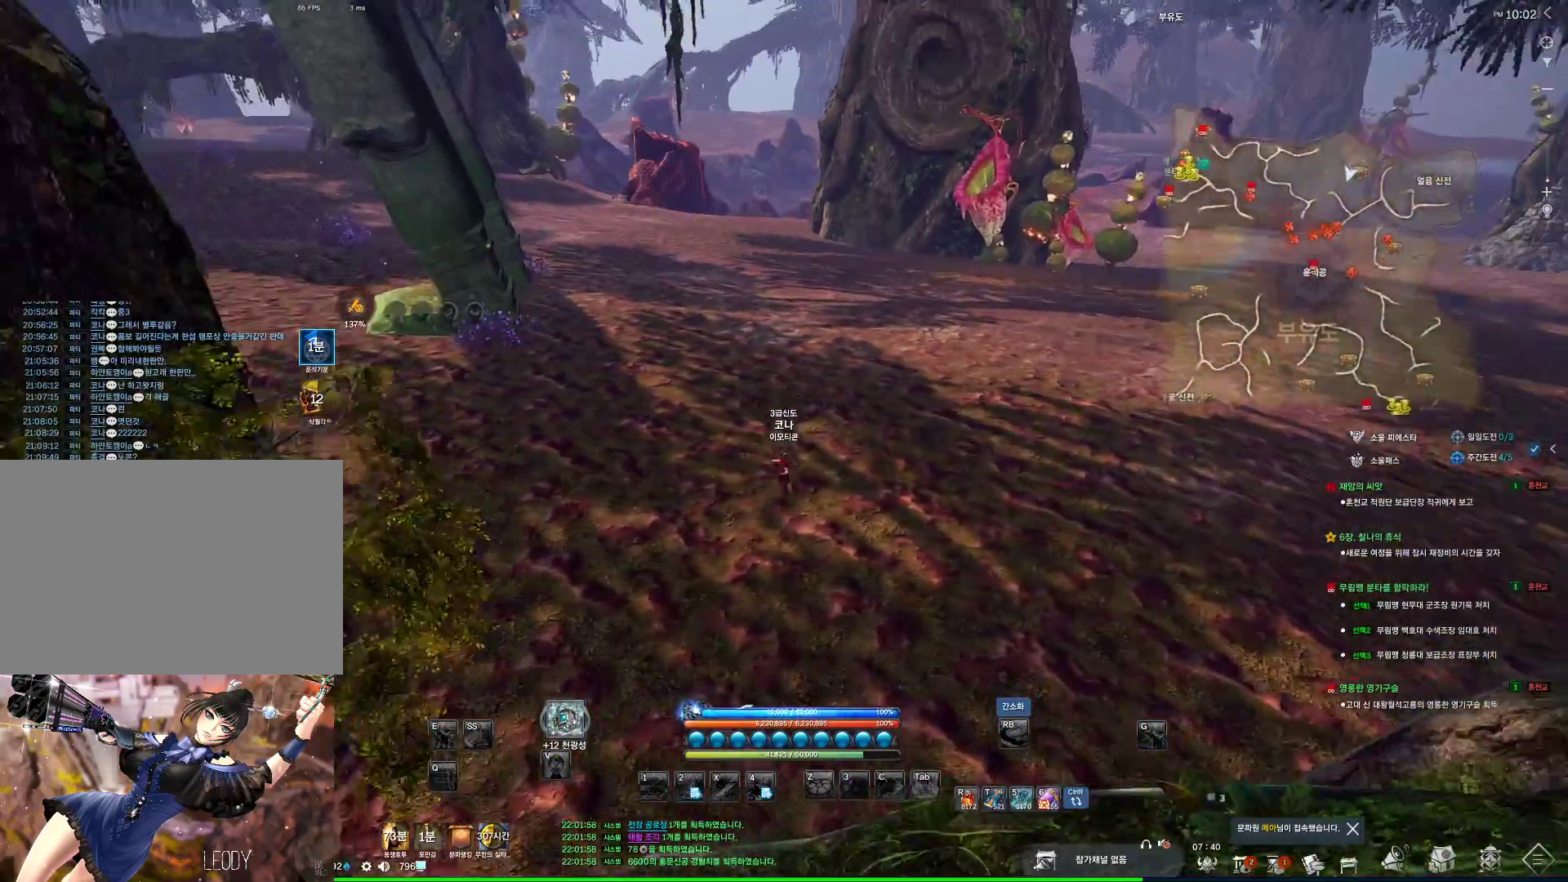
{"keys": ["w"], "mouse": [], "events": []}
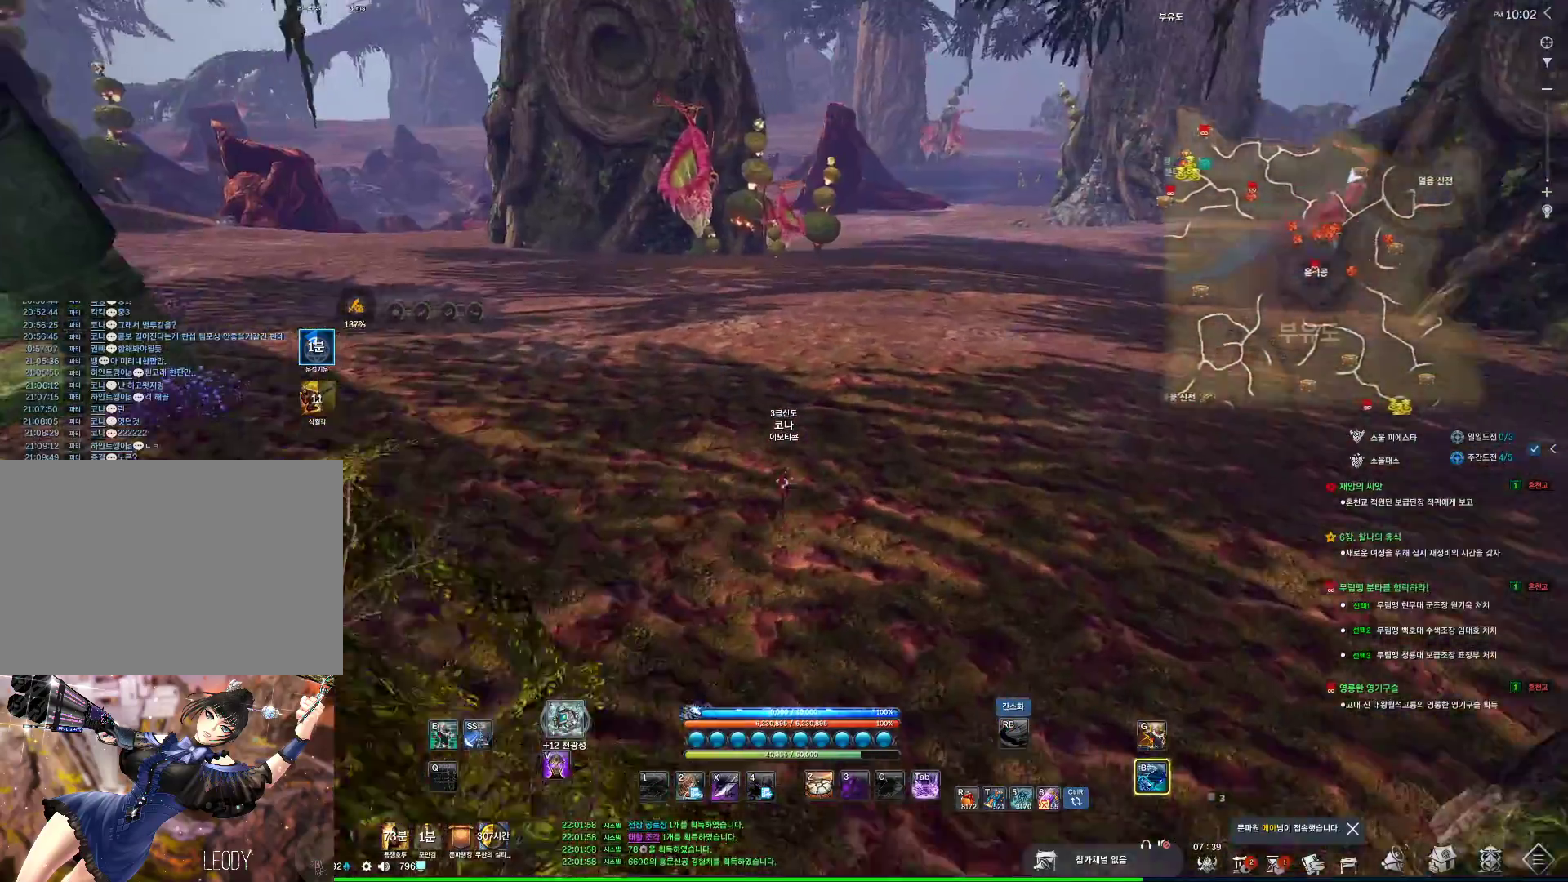
{"keys": ["w"], "mouse": [], "events": []}
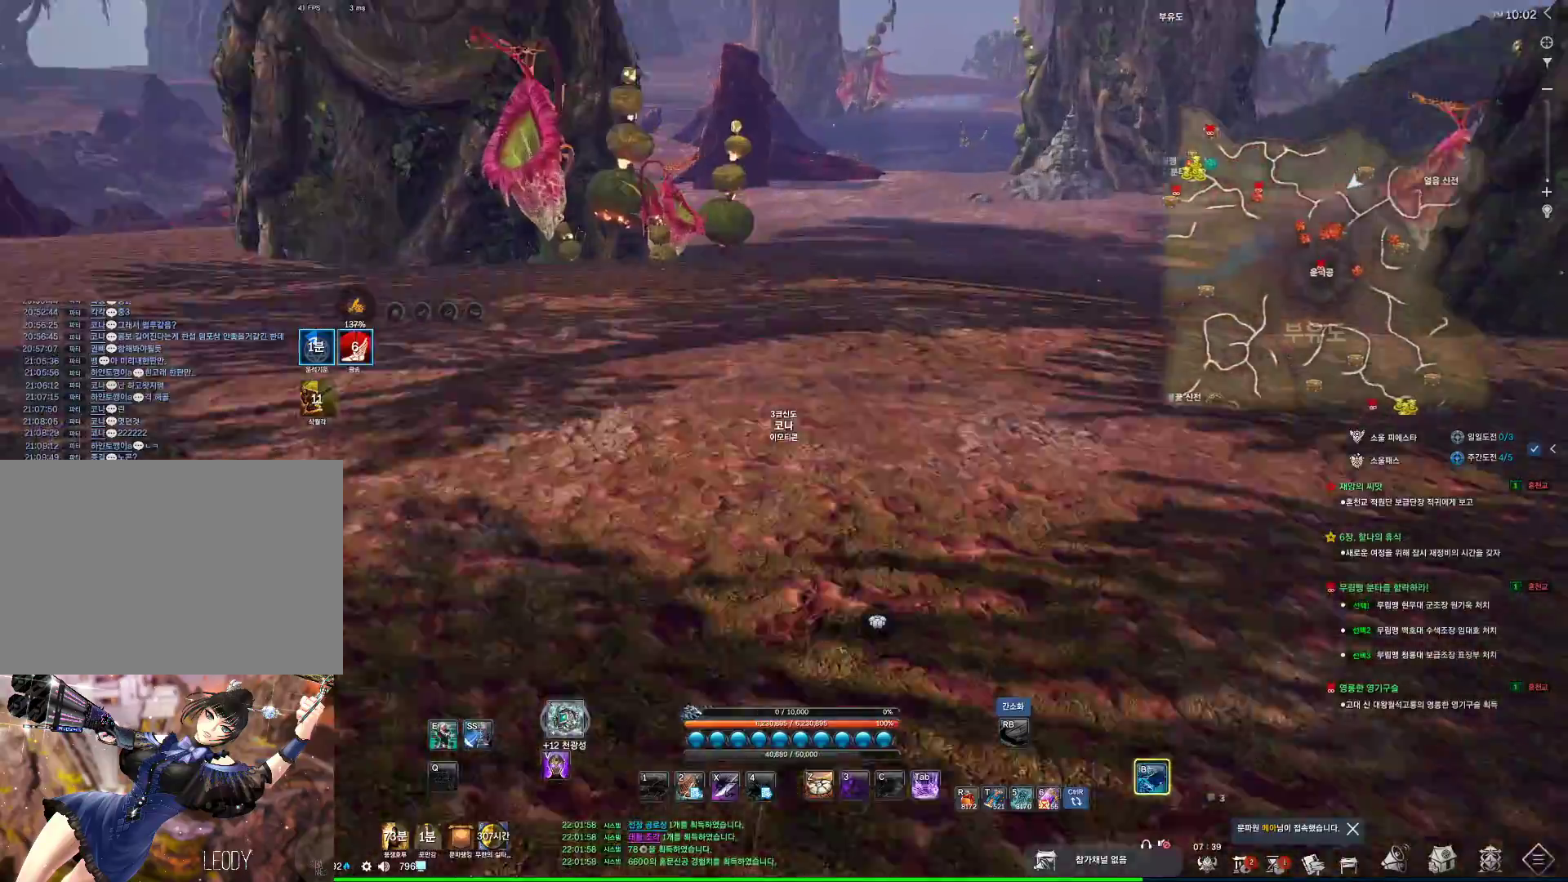
{"keys": ["w"], "mouse": [], "events": []}
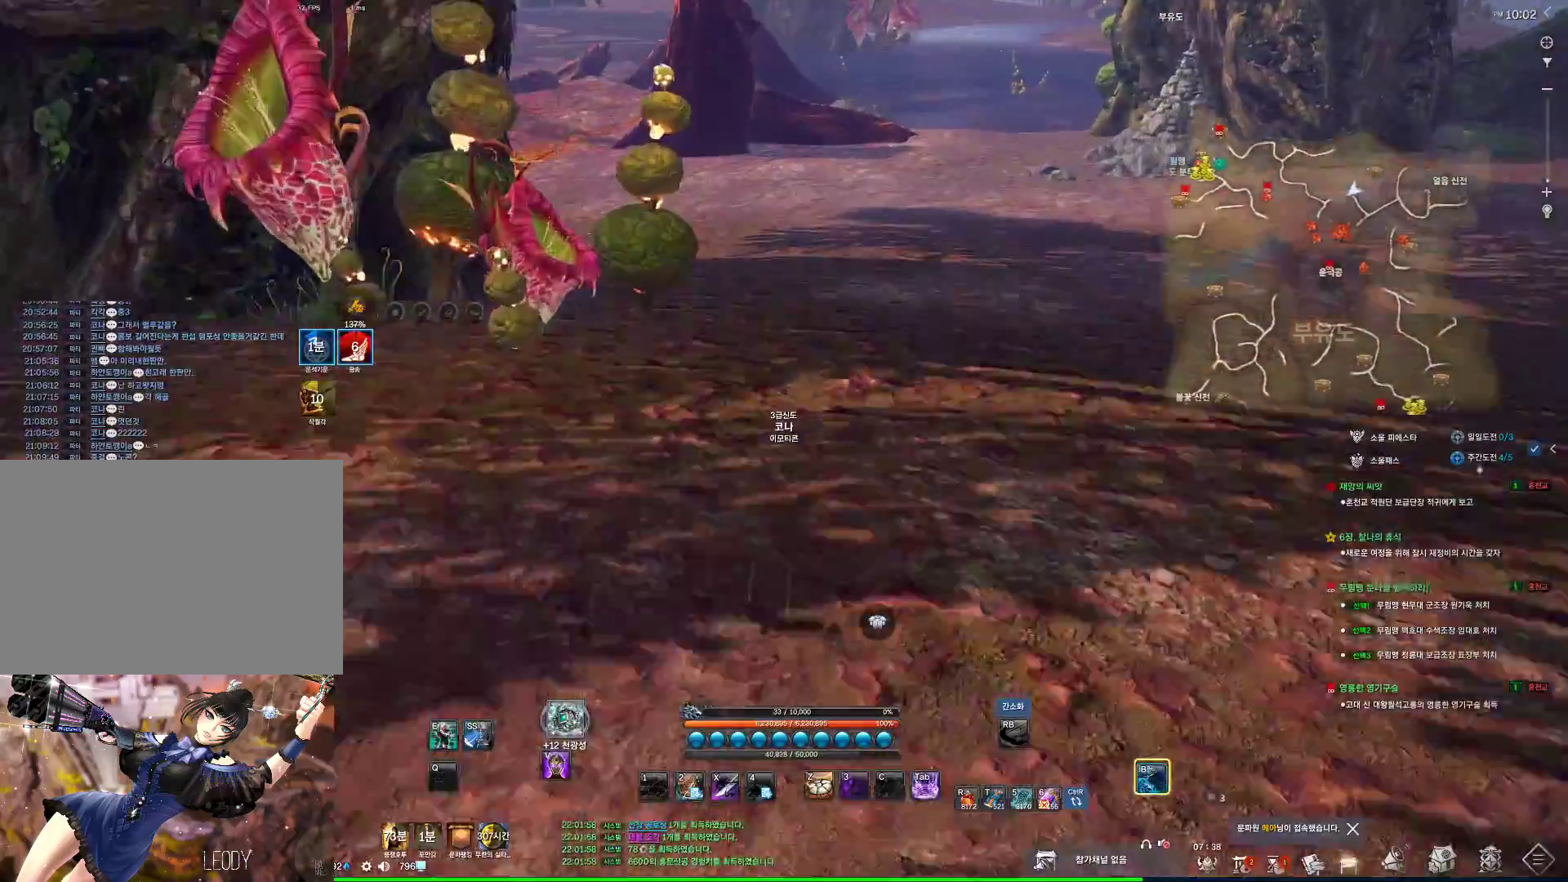
{"keys": ["w"], "mouse": [], "events": []}
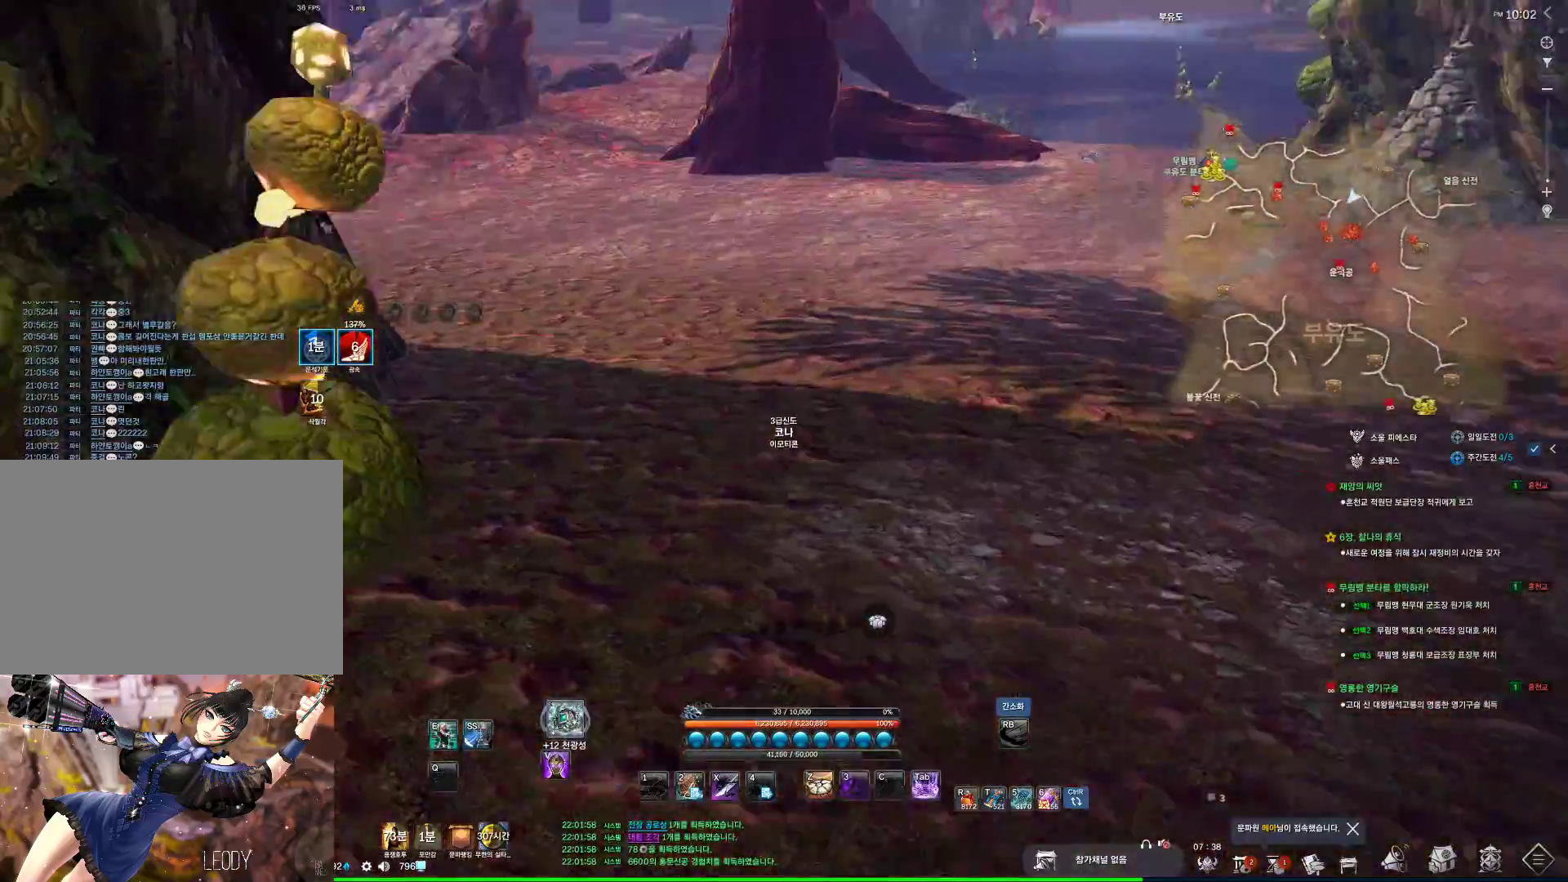
{"keys": ["w"], "mouse": [], "events": []}
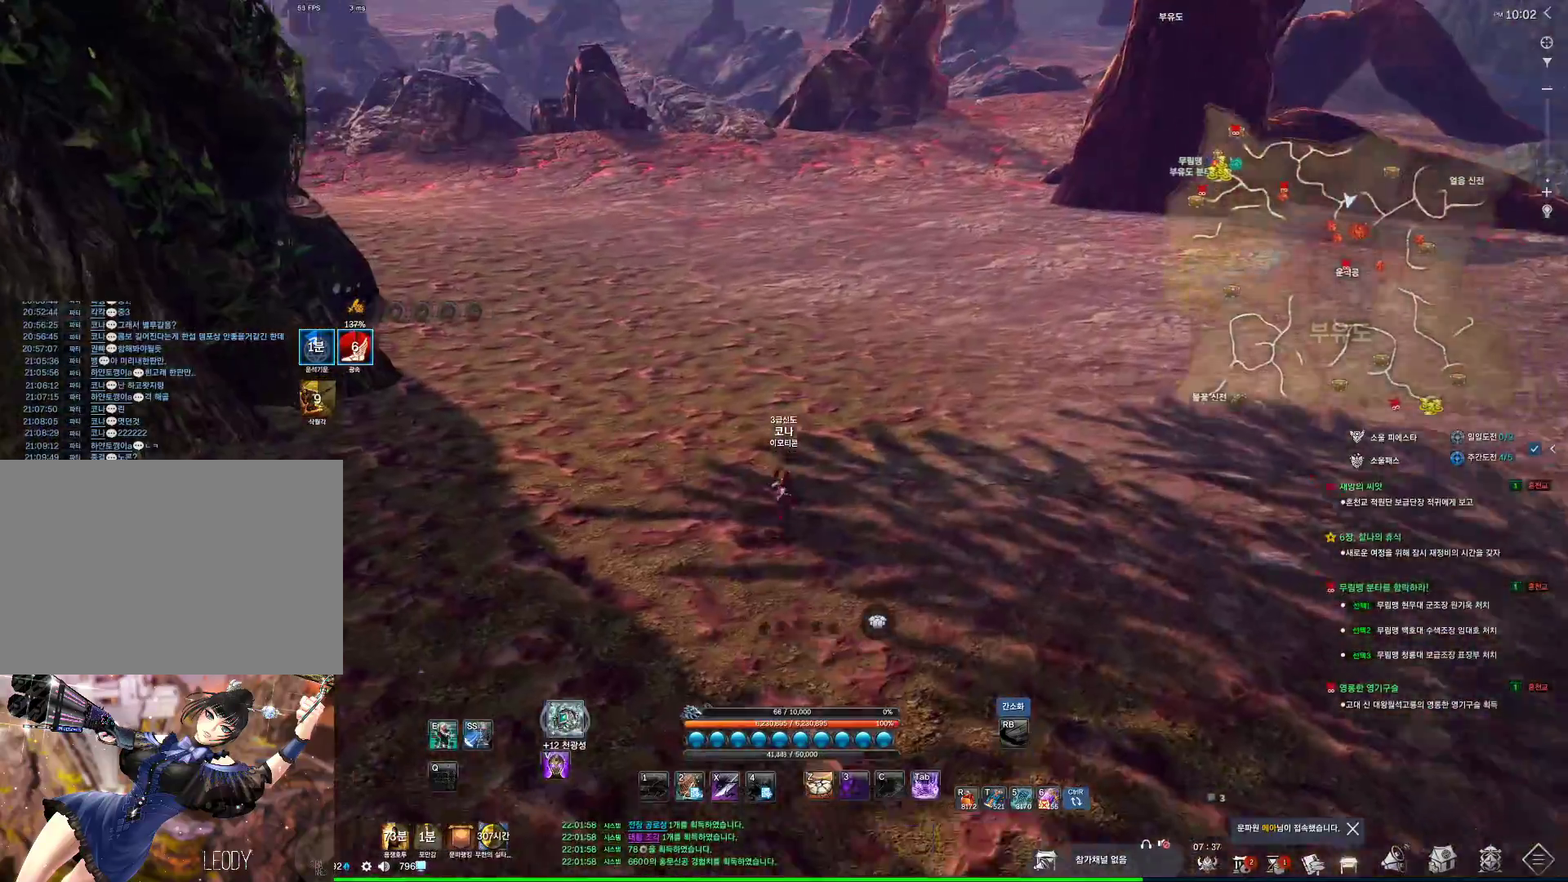
{"keys": ["w"], "mouse": [], "events": [[200, "e", "down"], [467, "e", "up"]]}
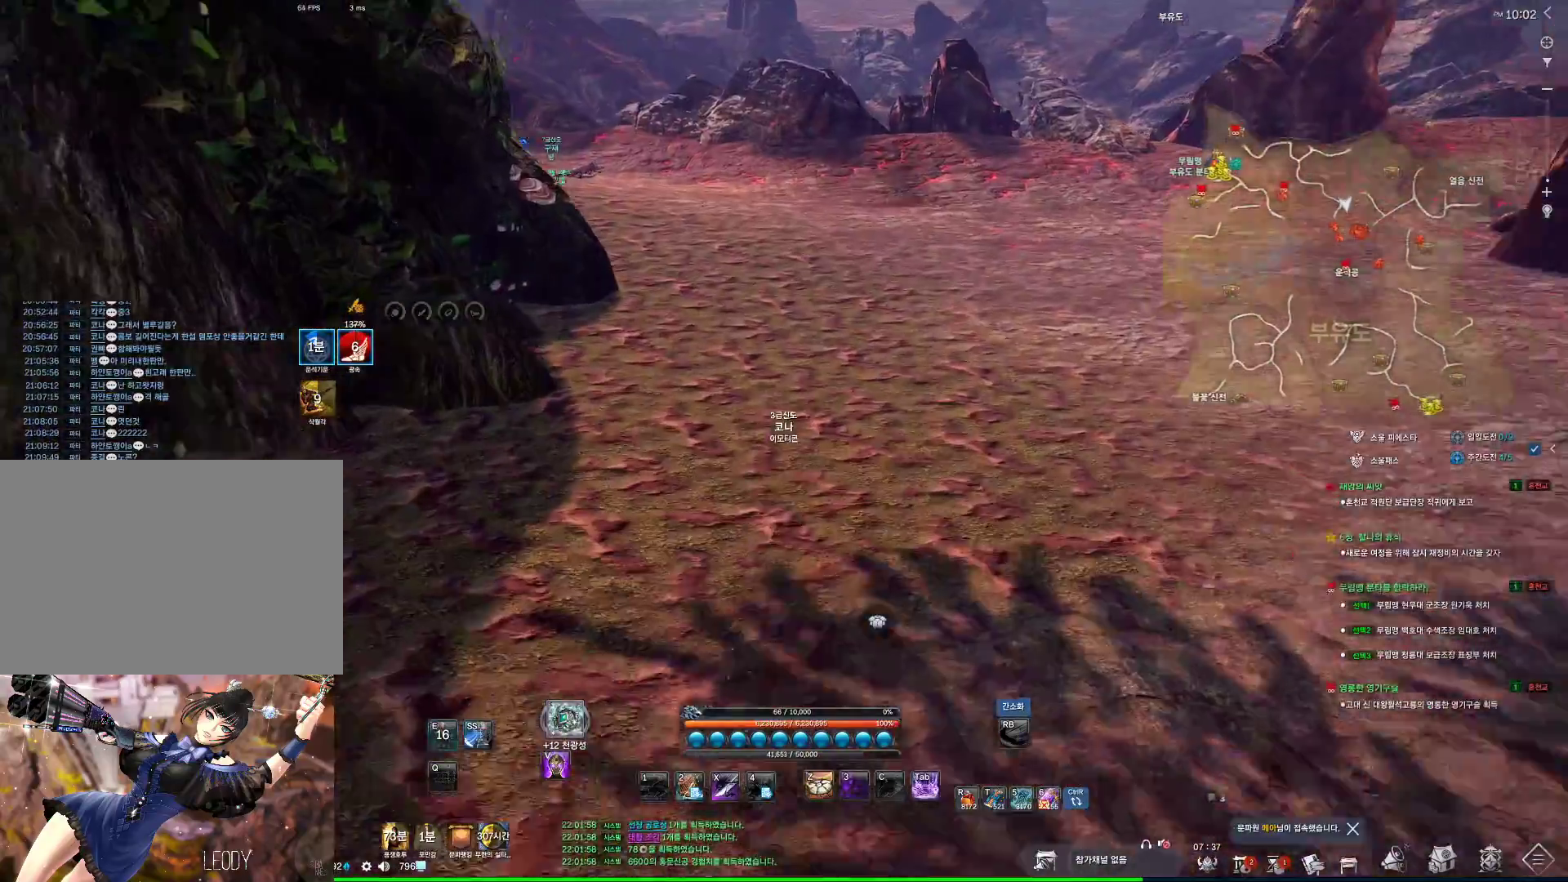
{"keys": [], "mouse": [], "events": [[200, "space", "down"], [367, "space", "up"], [500, "w", "up"]]}
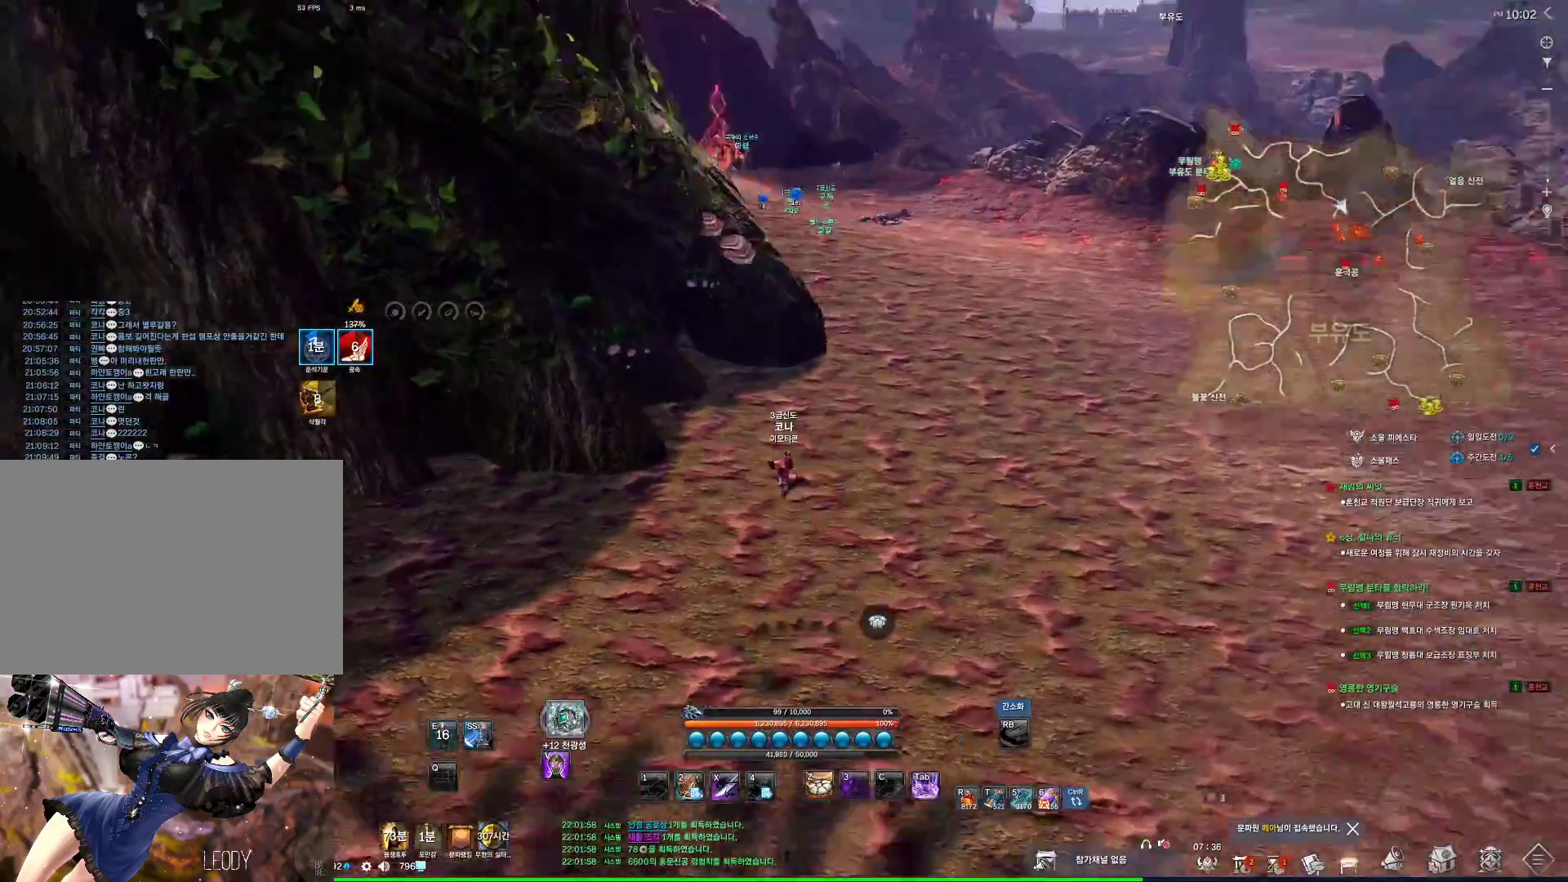
{"keys": ["s"], "mouse": [], "events": [[234, "s", "down"], [267, "s", "up"], [367, "s", "down"]]}
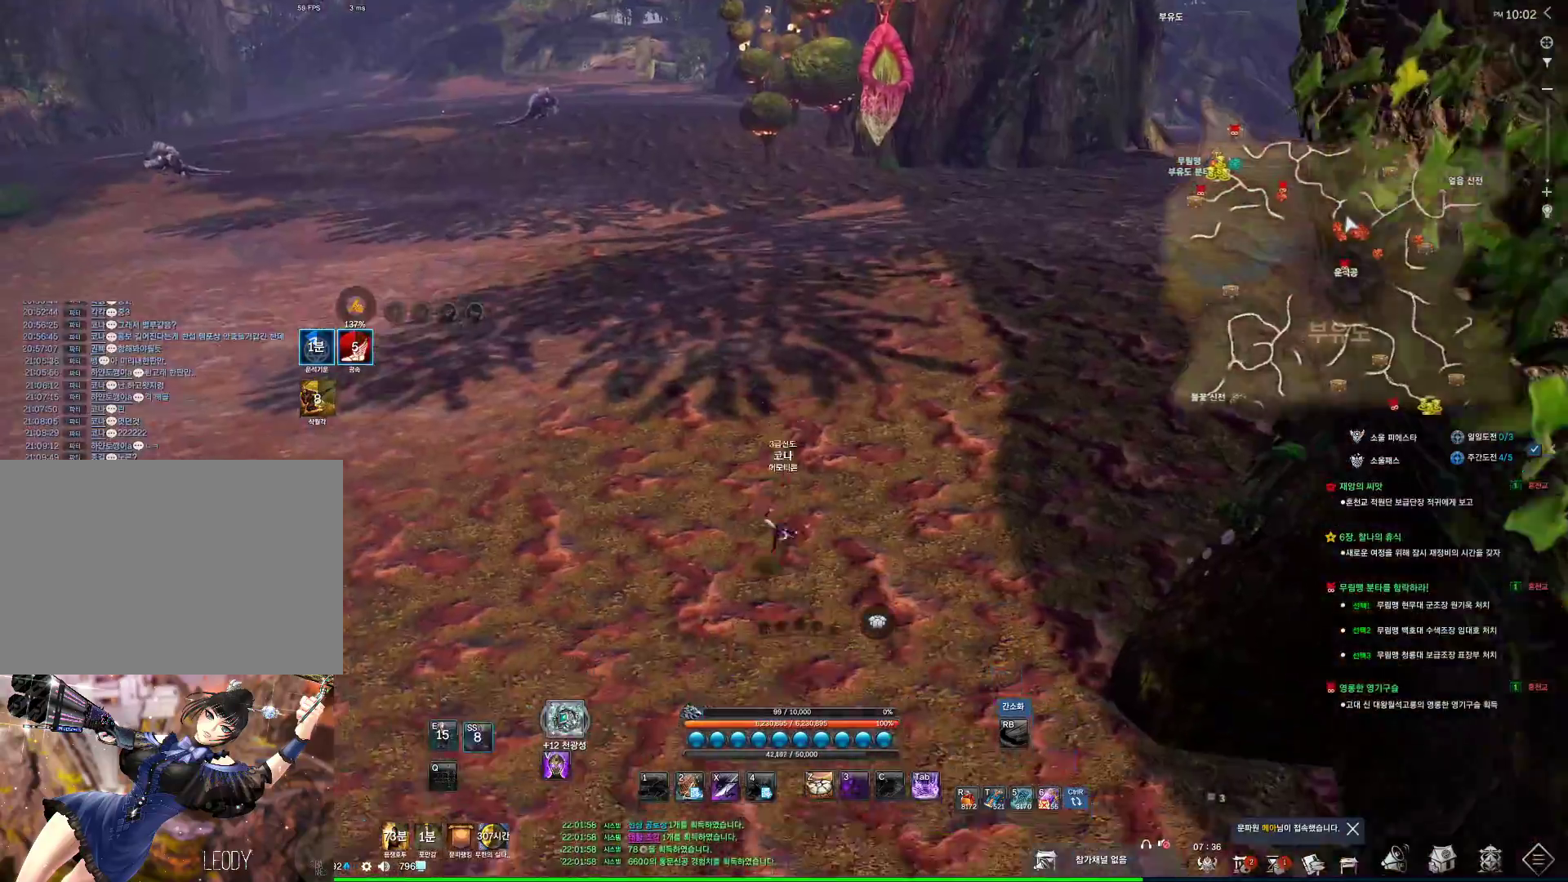
{"keys": ["d", "w"], "mouse": [], "events": [[100, "d", "down"], [100, "s", "up"], [234, "w", "down"]]}
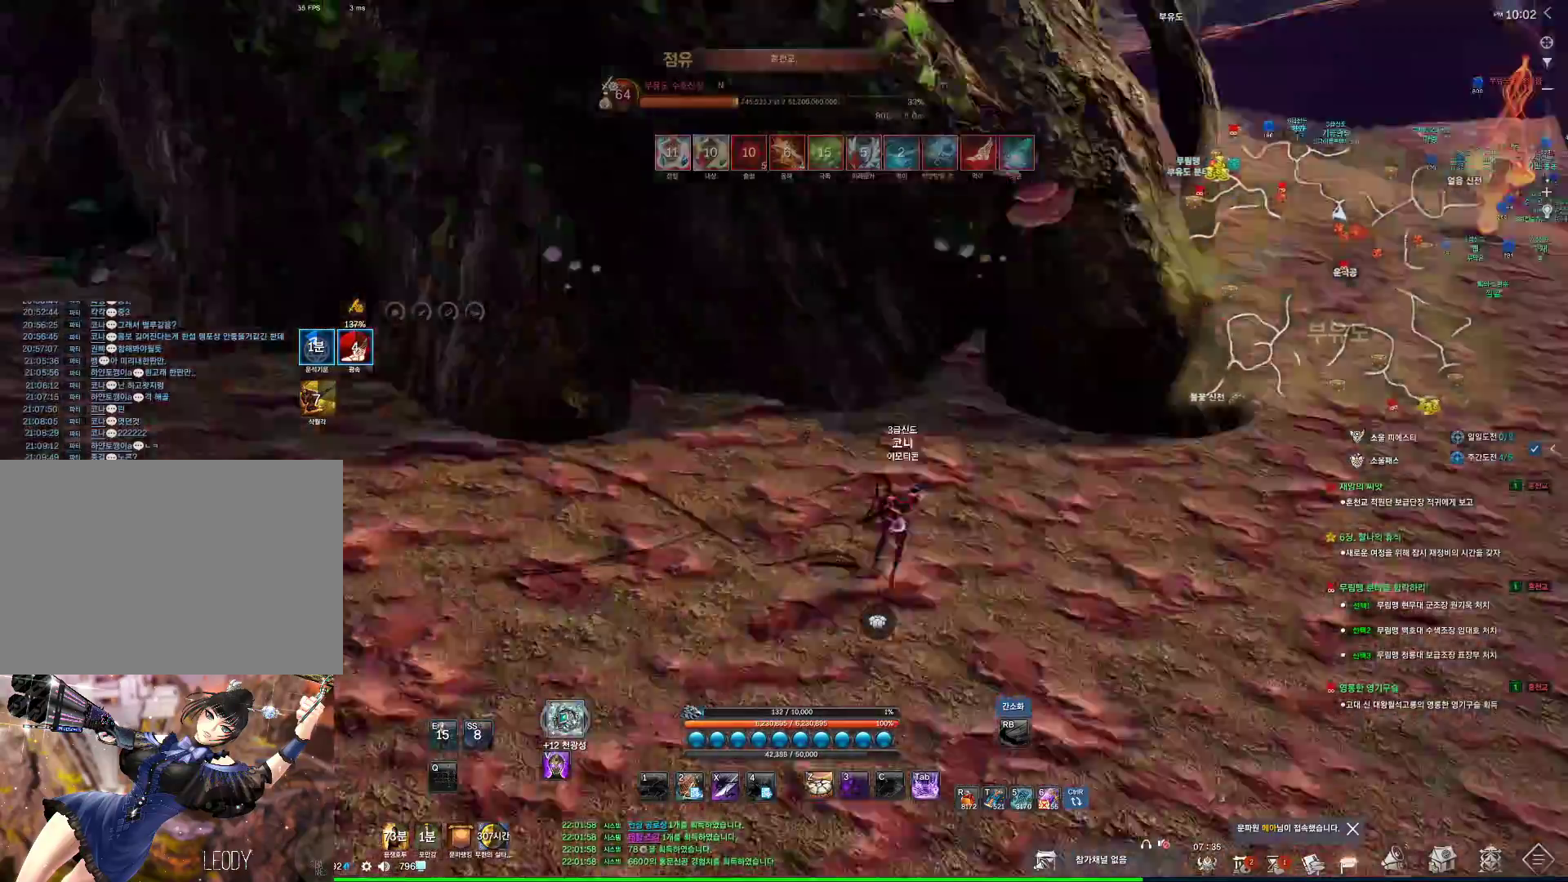
{"keys": ["d", "space", "w"], "mouse": [], "events": [[500, "space", "down"]]}
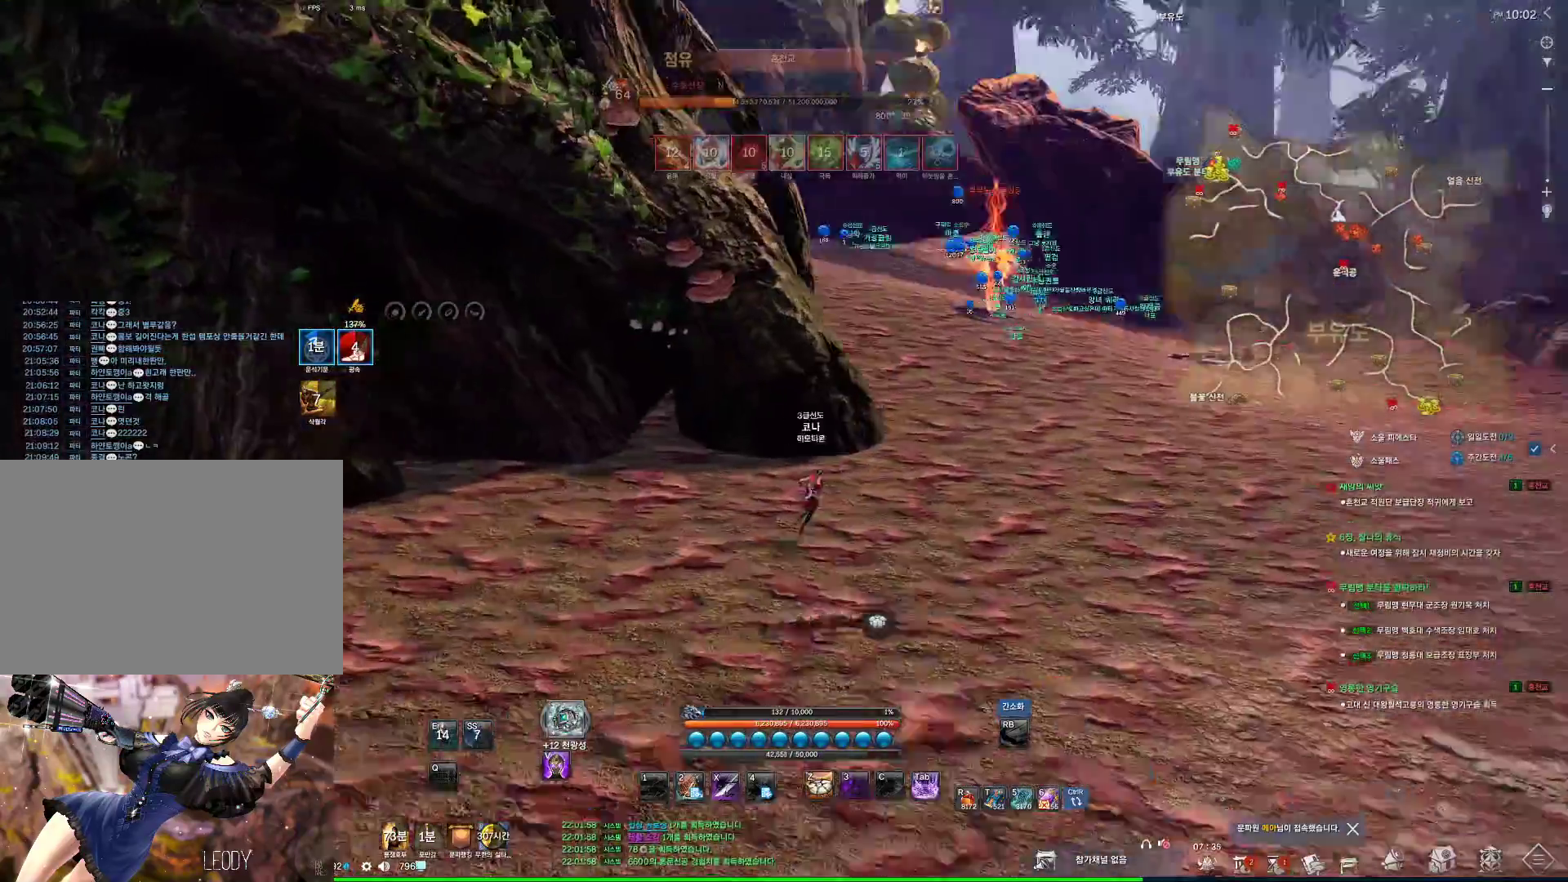
{"keys": ["w"], "mouse": ["mb4"], "events": [[334, "space", "up"], [367, "d", "up"], [467, "mouse_mb4", "down"]]}
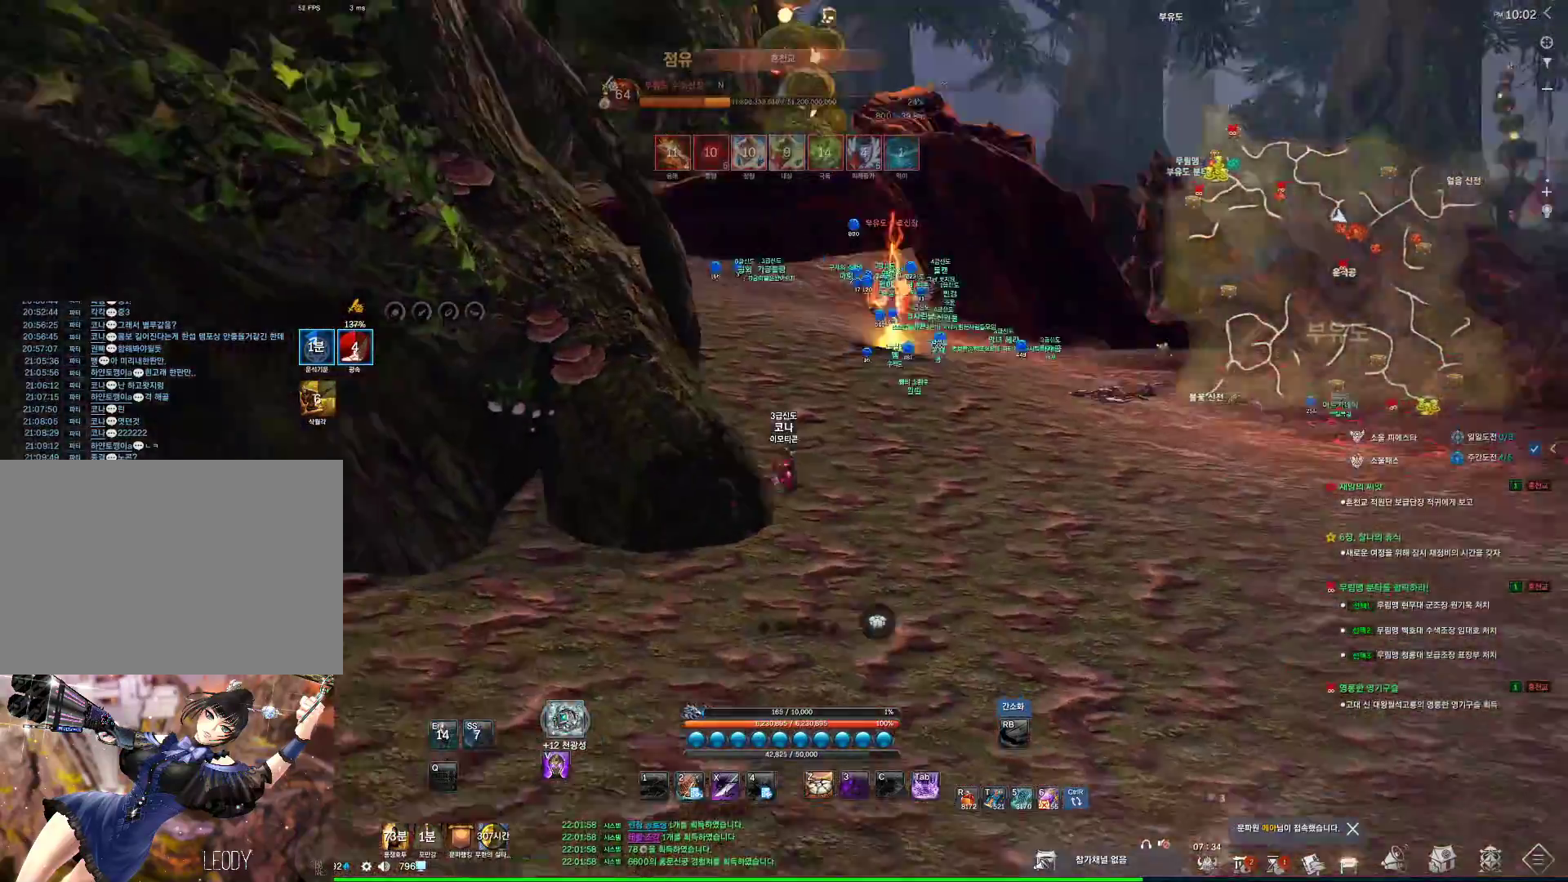
{"keys": ["d", "space", "w"], "mouse": [], "events": [[67, "mouse_mb4", "up"], [134, "mouse_mb4", "down"], [200, "mouse_mb4", "up"], [234, "mouse_mb4", "down"], [300, "mouse_mb4", "up"], [334, "d", "down"], [334, "mouse_mb4", "down"], [367, "mouse_mb4", "up"], [367, "space", "down"]]}
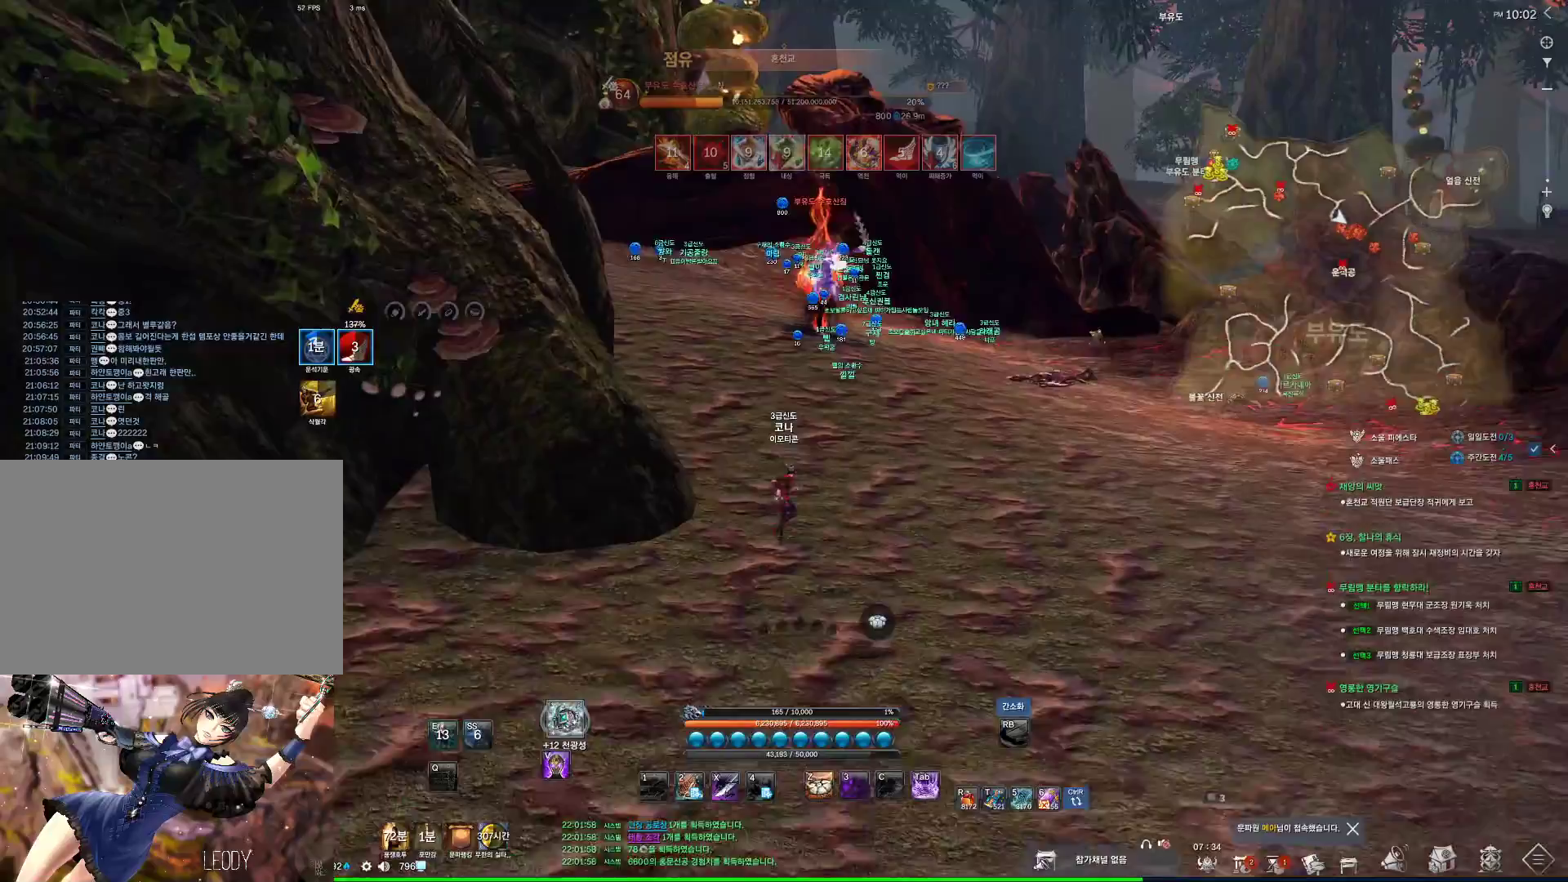
{"keys": ["alt", "w"], "mouse": [], "events": [[67, "space", "up"], [134, "d", "up"], [400, "alt", "down"]]}
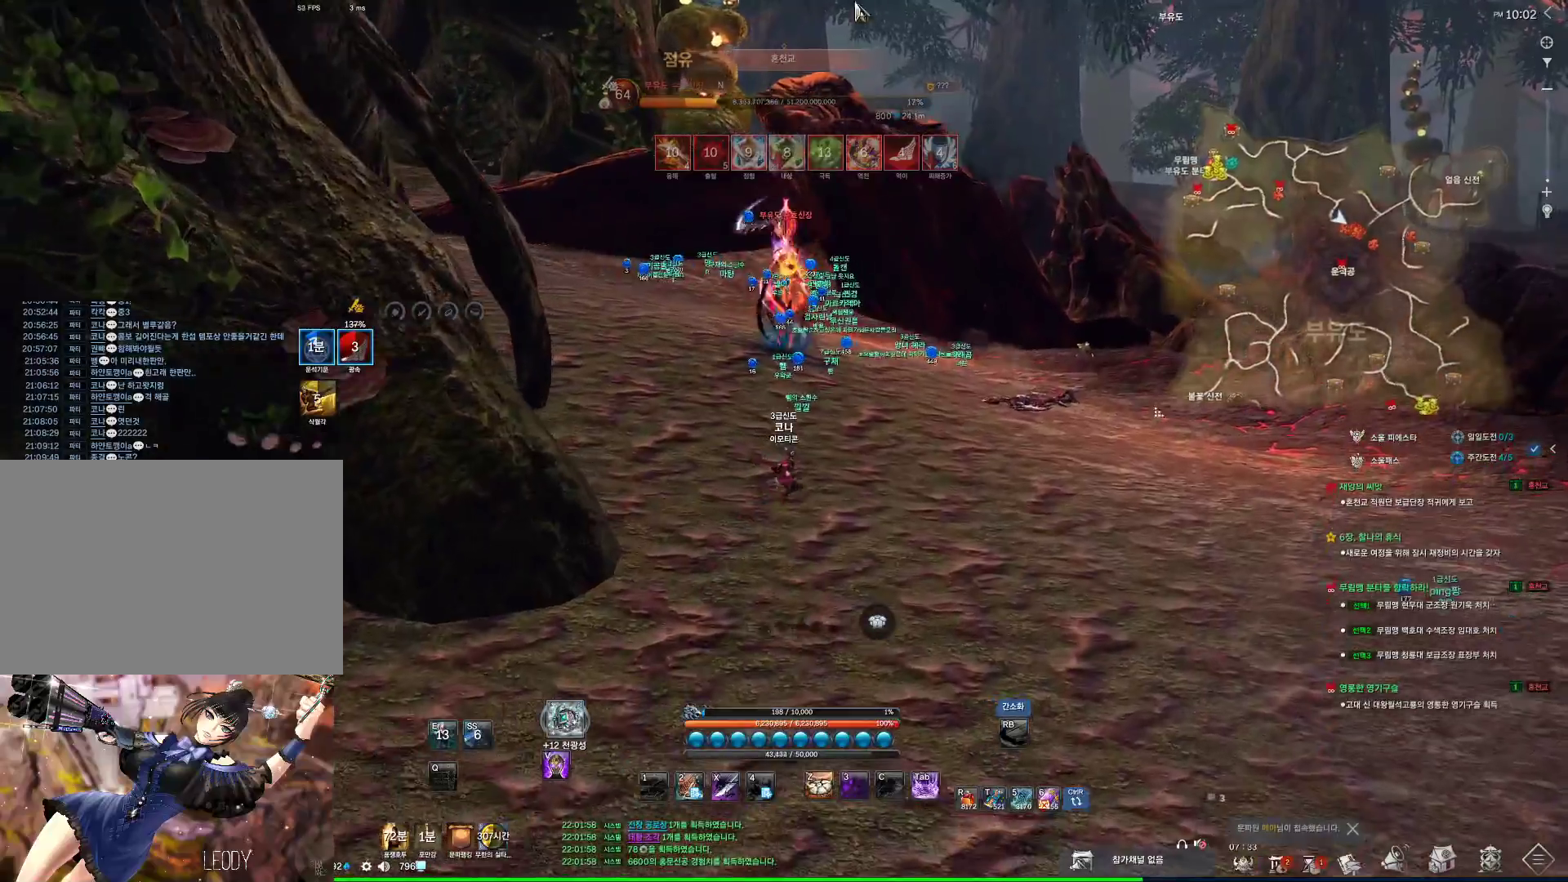
{"keys": ["alt", "d", "w"], "mouse": [], "events": [[34, "d", "down"], [167, "mouse_mb4", "down"], [267, "mouse_mb4", "up"]]}
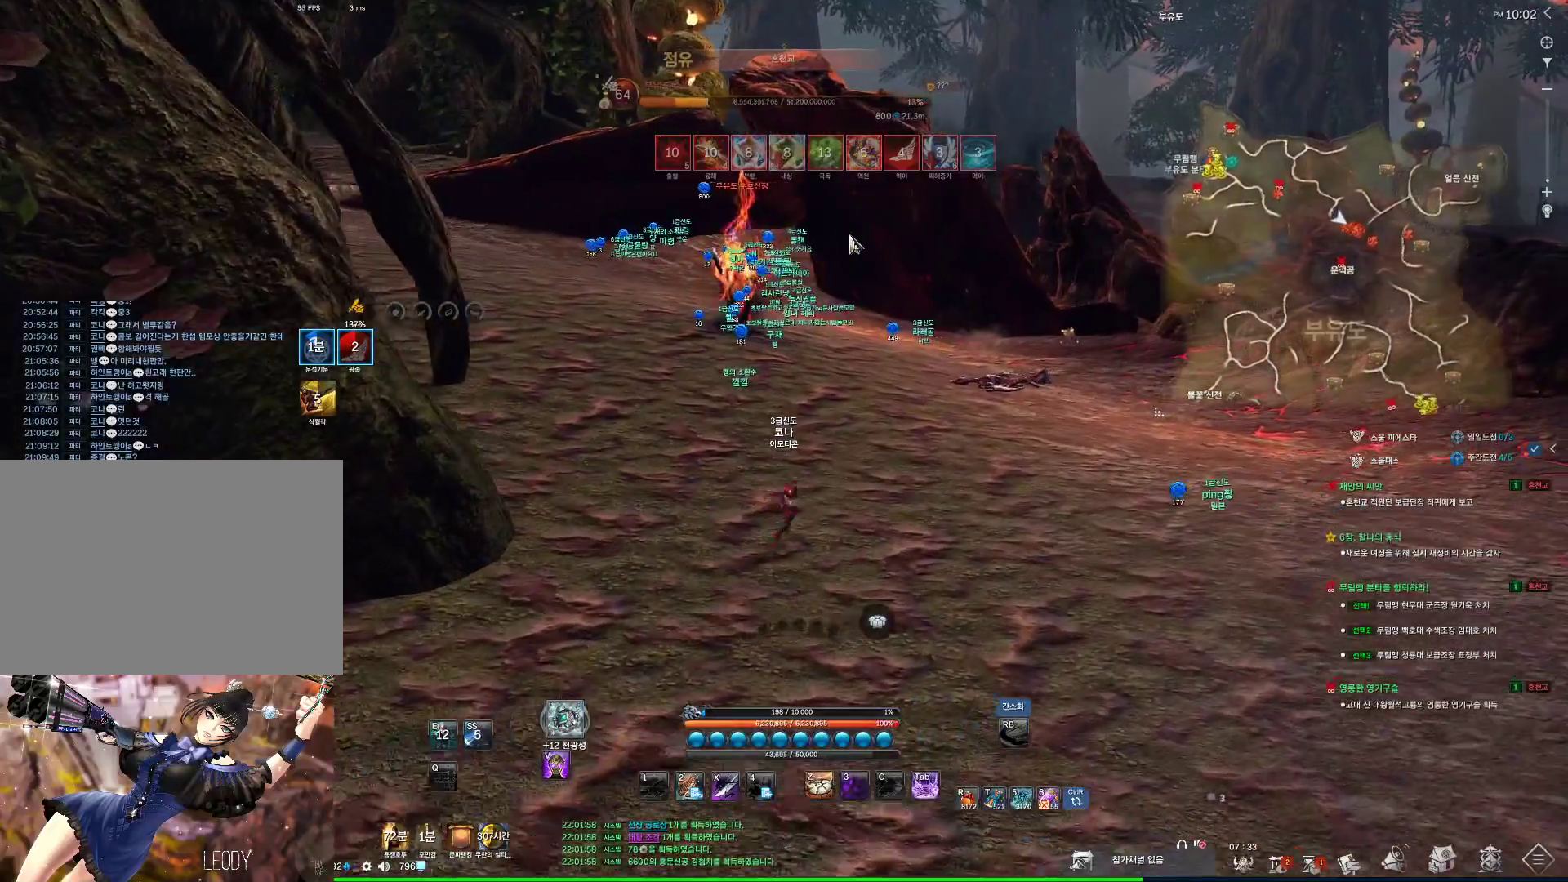
{"keys": ["alt", "d", "w"], "mouse": [], "events": []}
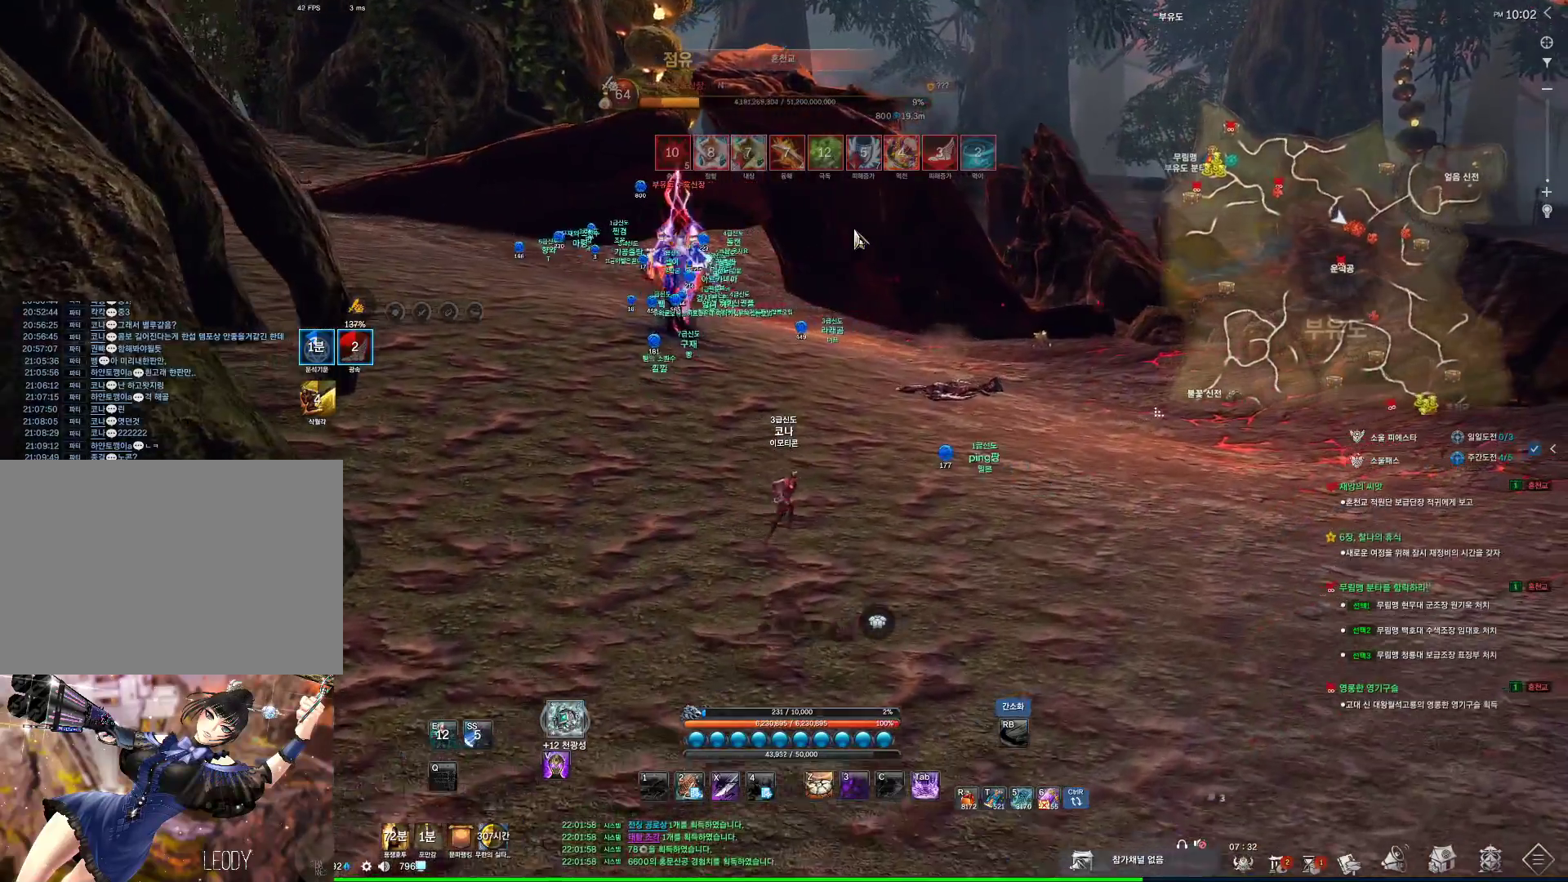
{"keys": ["w"], "mouse": [], "events": [[34, "d", "up"], [267, "alt", "up"]]}
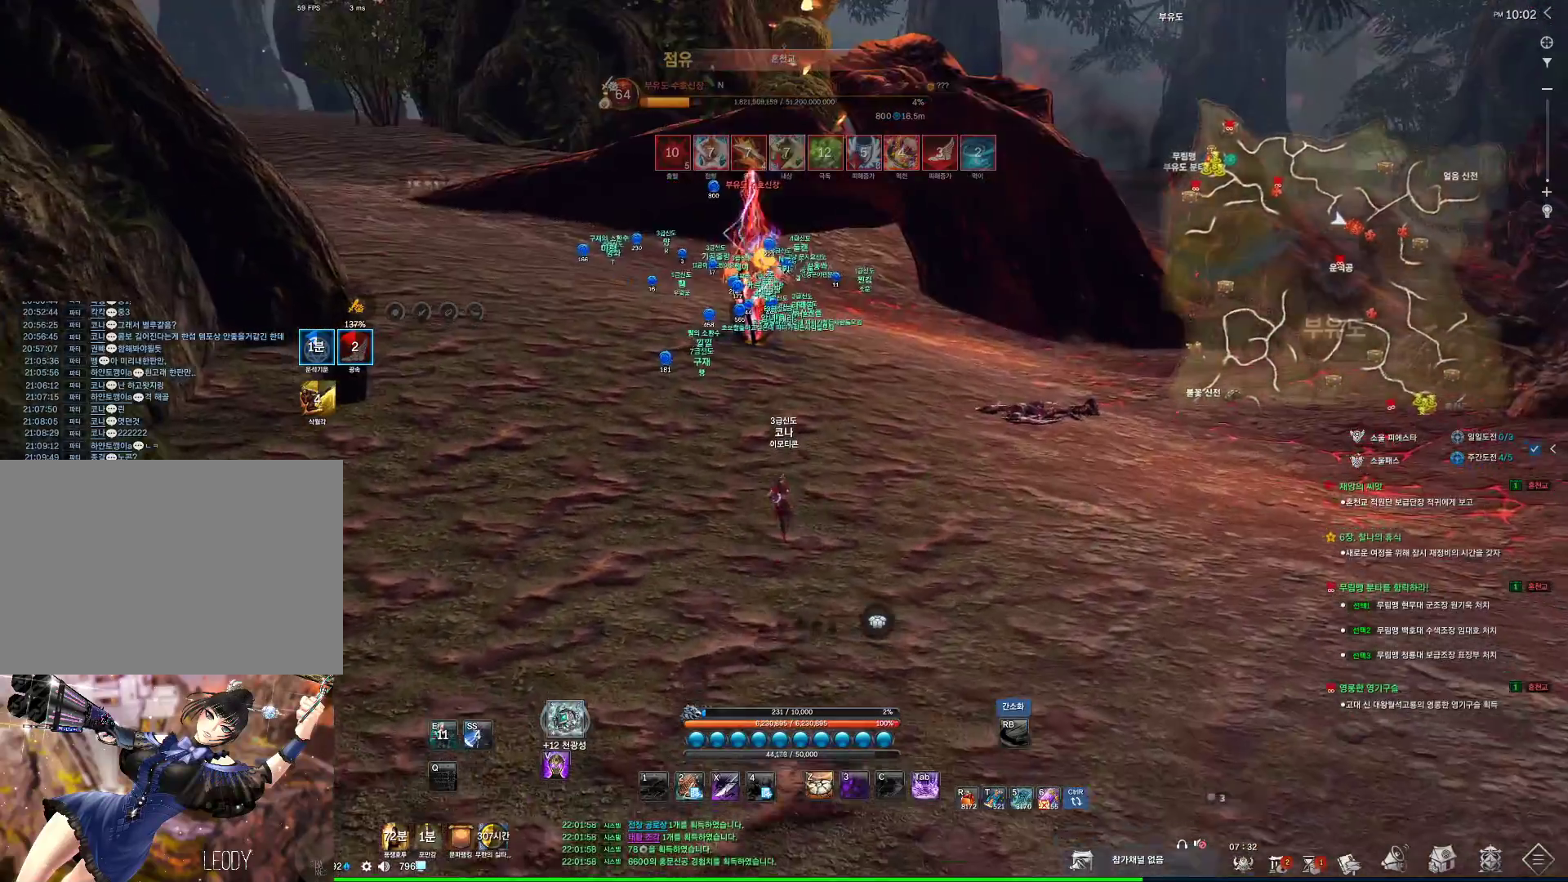
{"keys": [], "mouse": [], "events": [[34, "1", "down"], [434, "1", "up"], [500, "w", "up"]]}
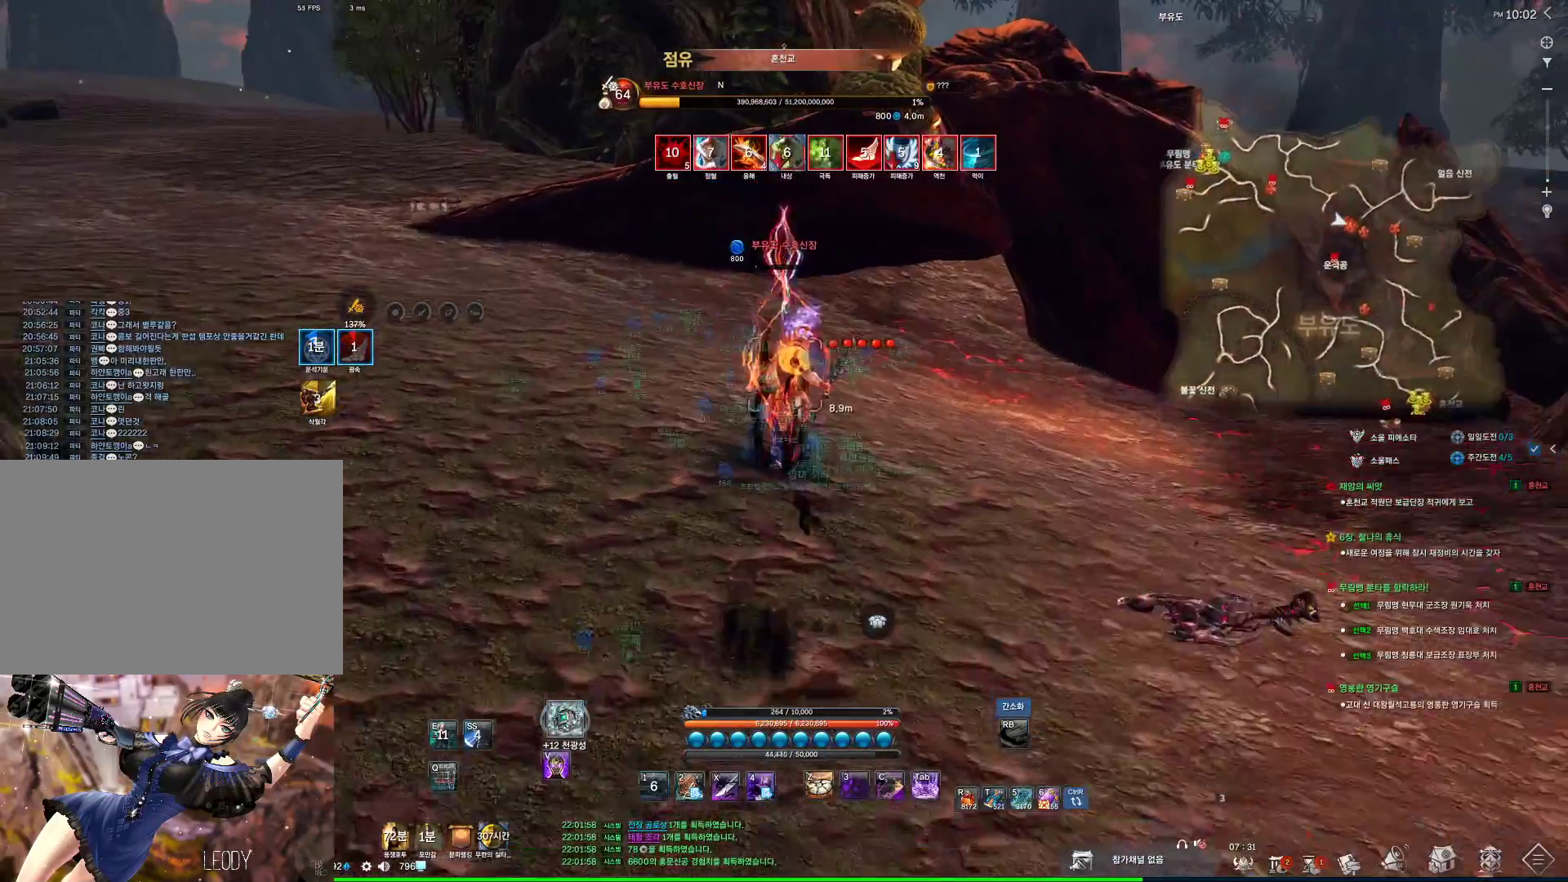
{"keys": [], "mouse": ["left"], "events": [[200, "s", "down"], [334, "mouse_left", "down"], [500, "s", "up"]]}